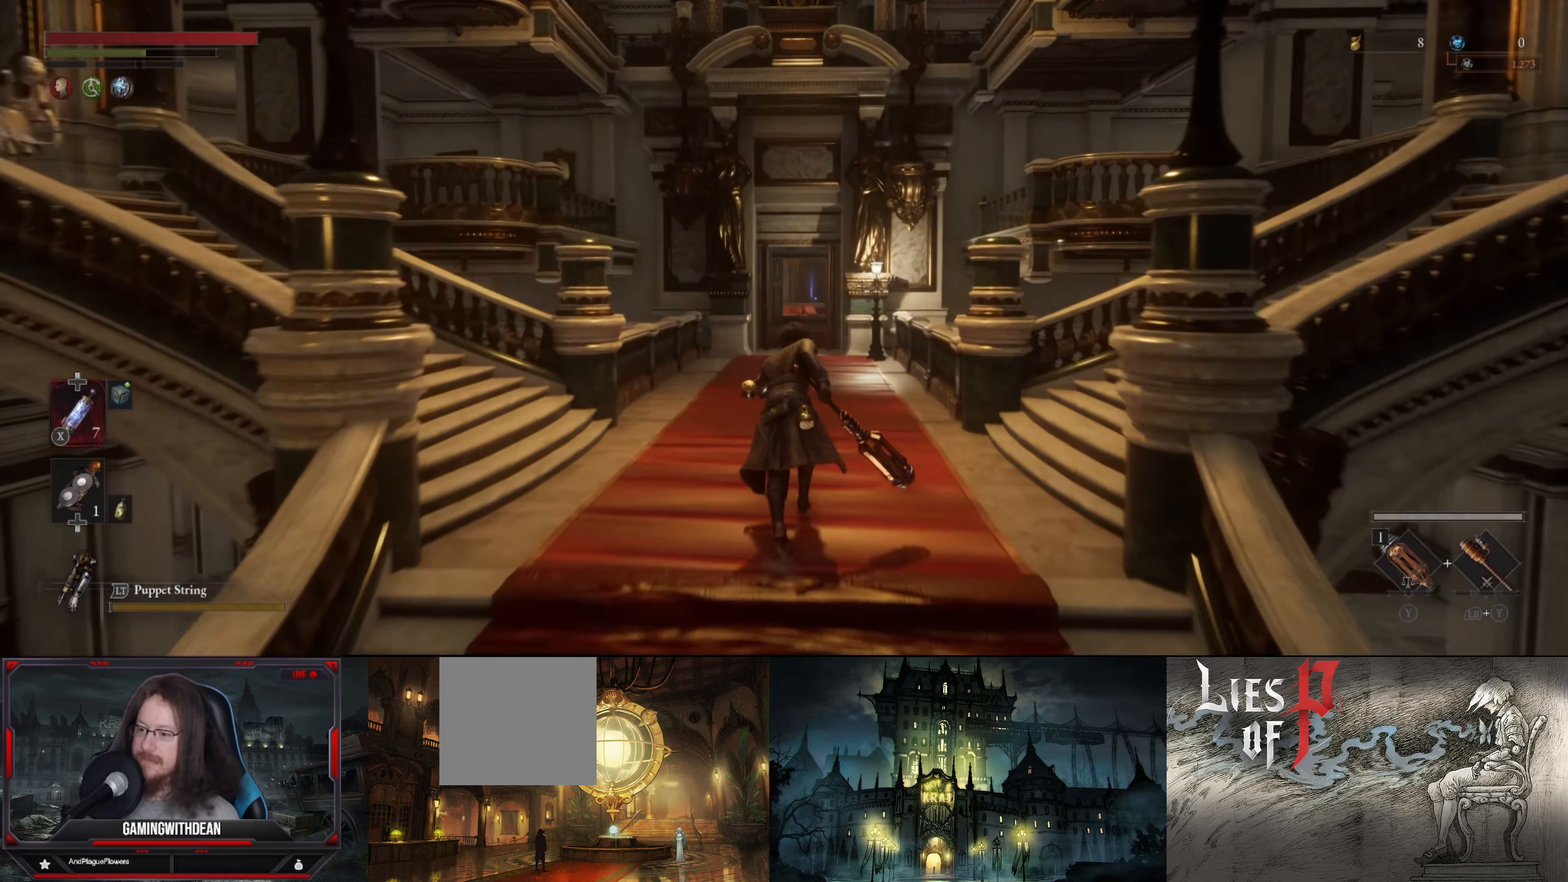
Gameplay with a controller (Xbox layout); each line is a JSON object with the inputs held at the frame after it. "events" lists button and stick changes between this image and that frame as [ms after this image, input, new state], when the widget could be followed in between. Not read: L3 R3.
{"buttons": ["B"], "left_stick": "up", "right_stick": "center", "events": []}
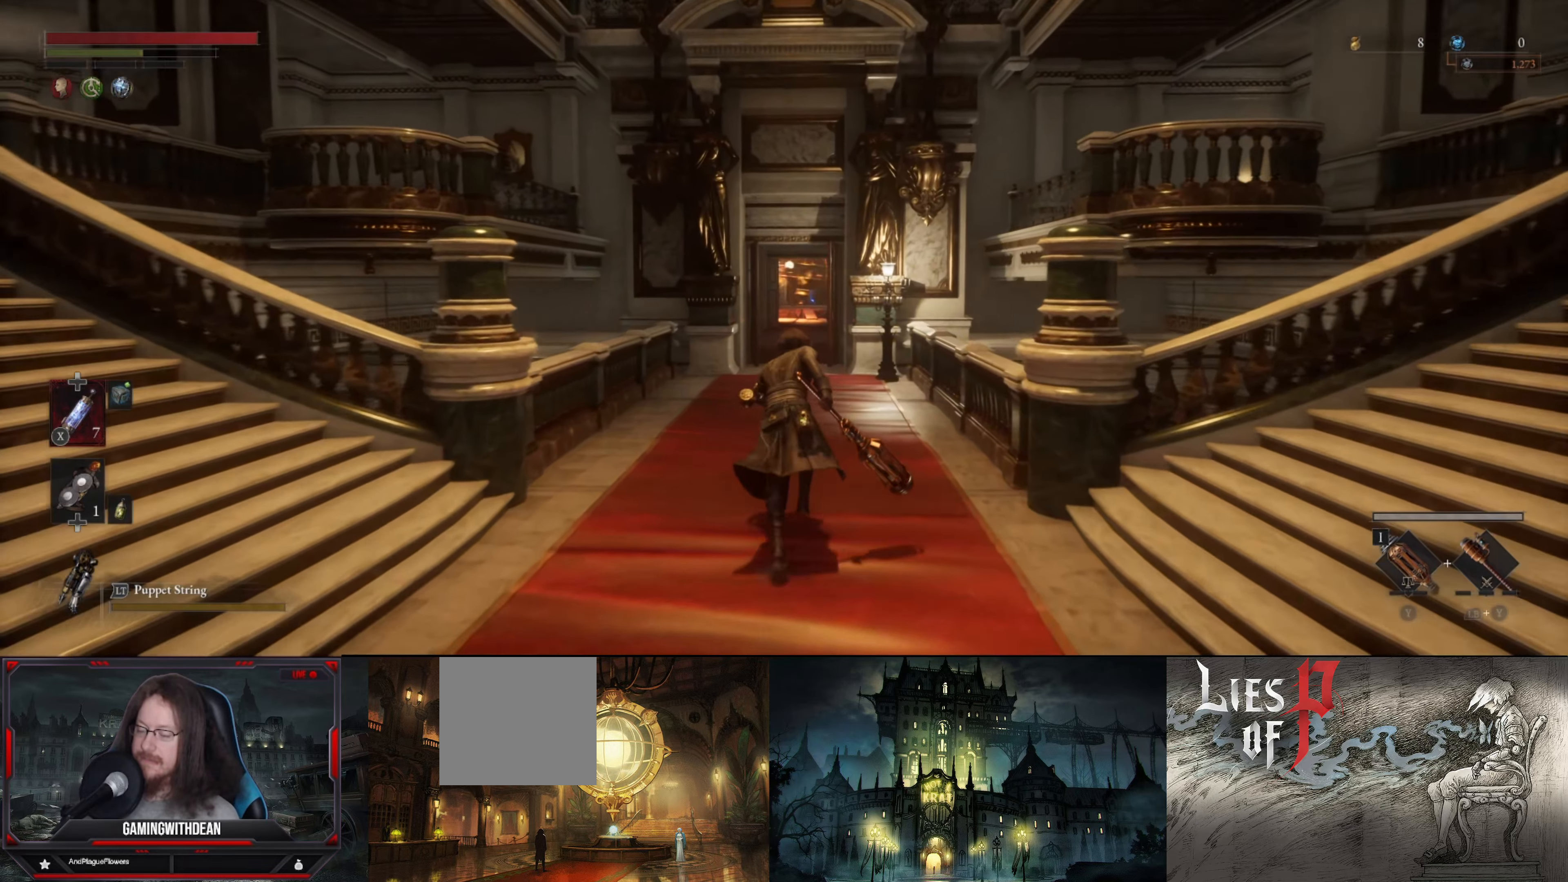
{"buttons": ["B"], "left_stick": "up", "right_stick": "center", "events": []}
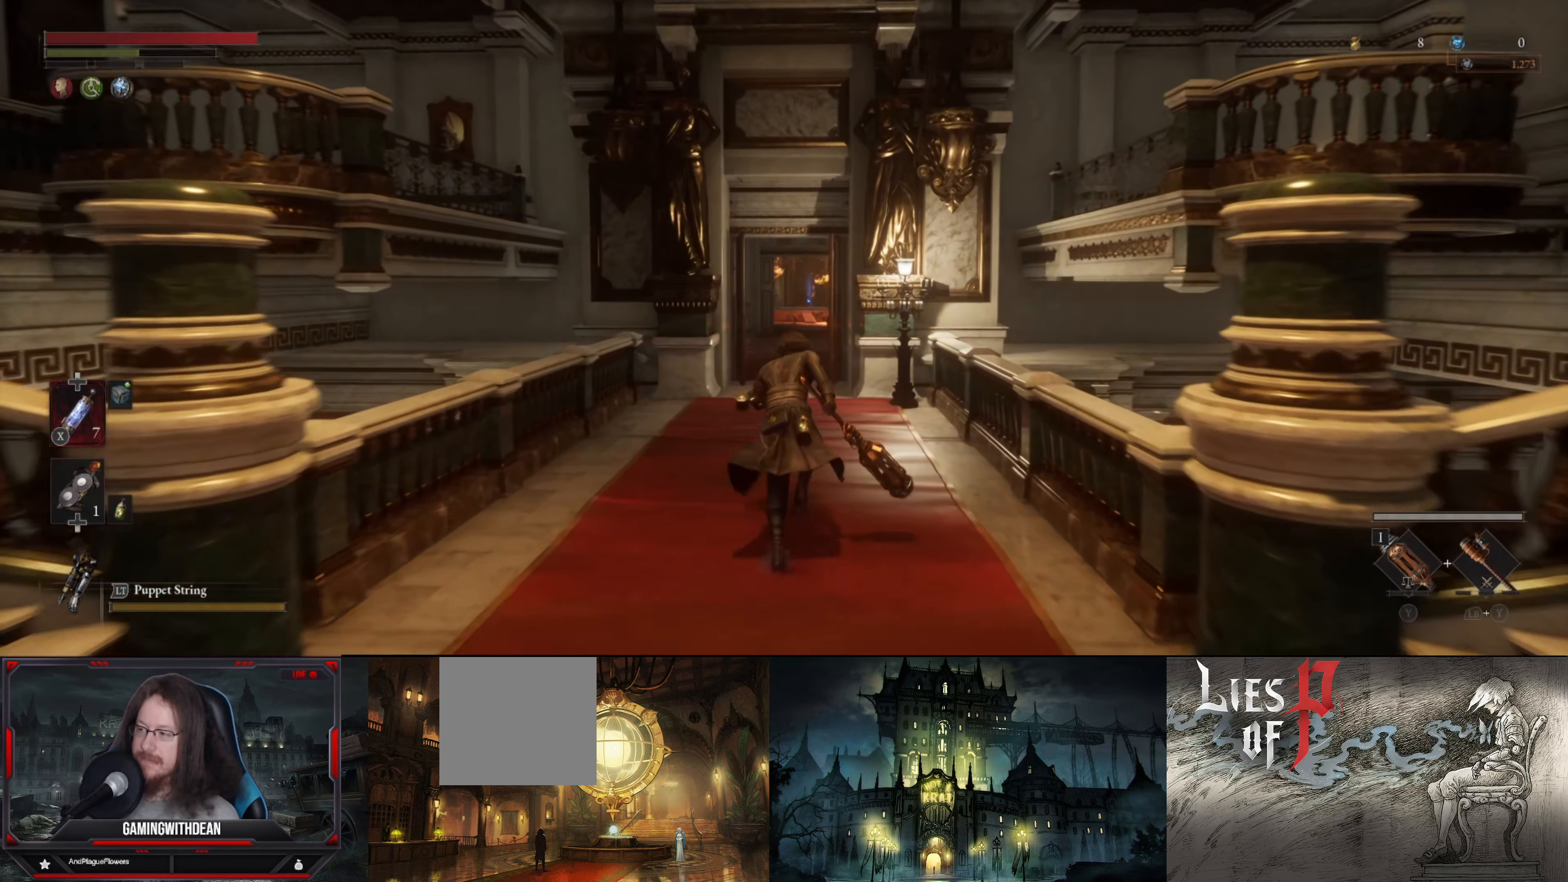
{"buttons": ["B"], "left_stick": "up", "right_stick": "center", "events": []}
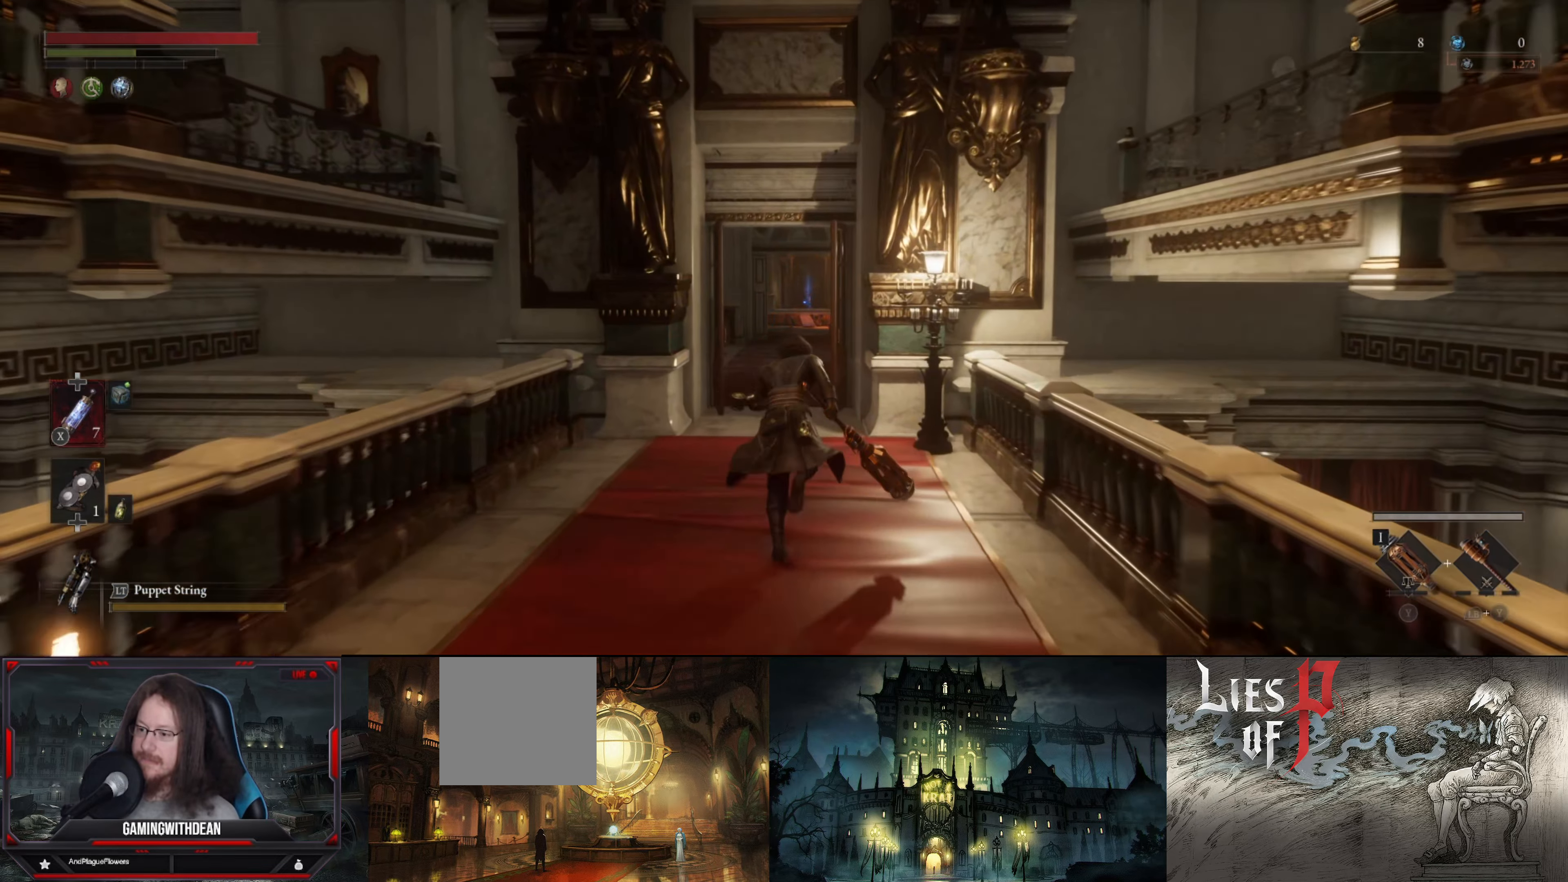
{"buttons": ["B"], "left_stick": "up", "right_stick": "center", "events": []}
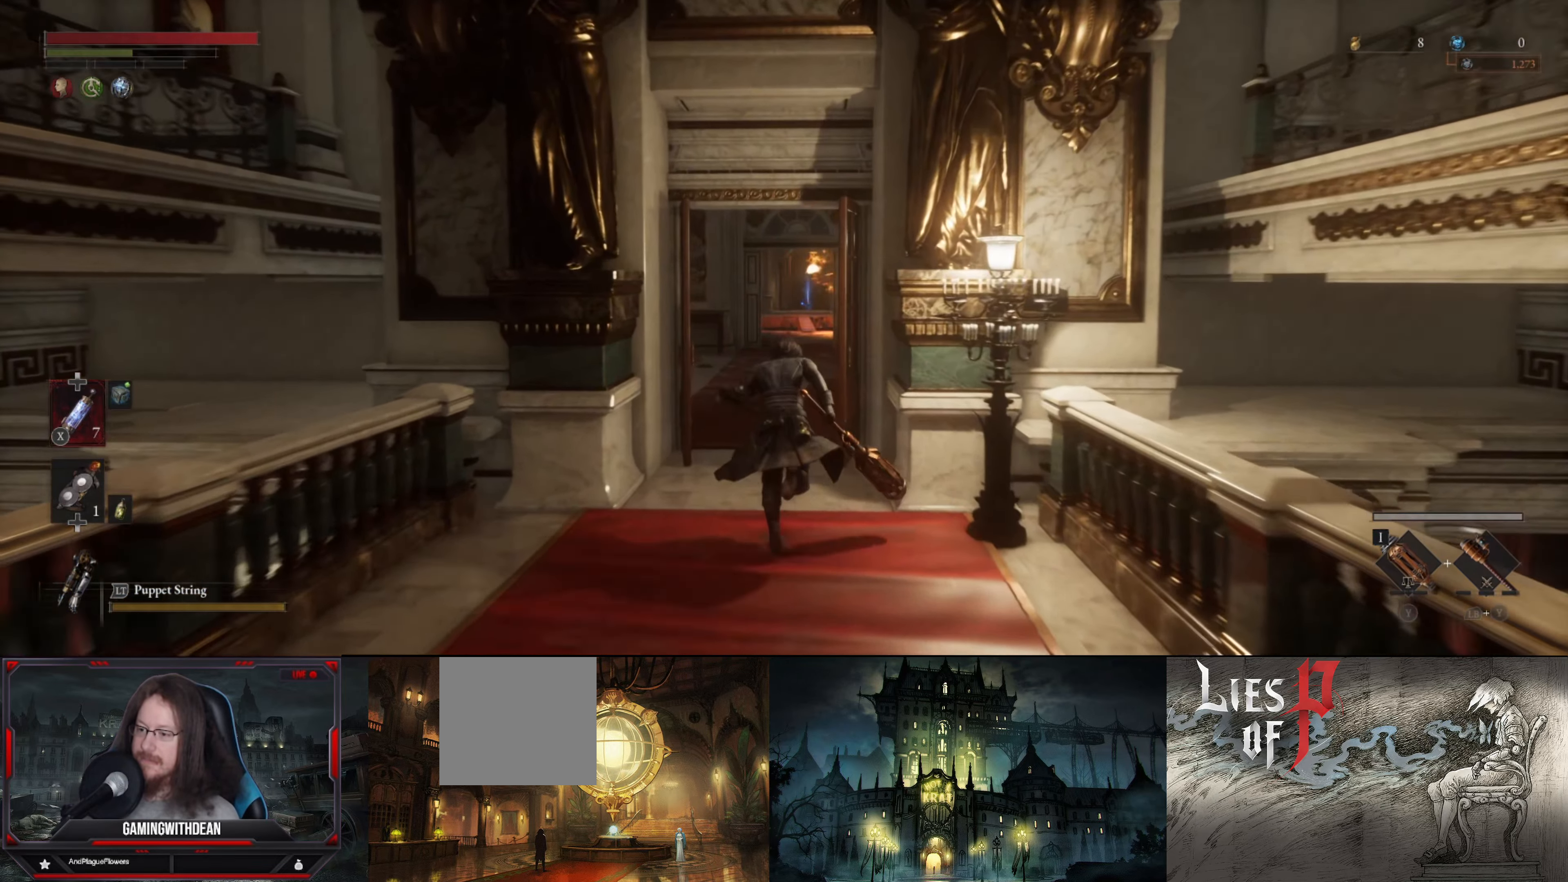
{"buttons": ["B"], "left_stick": "up", "right_stick": "center", "events": []}
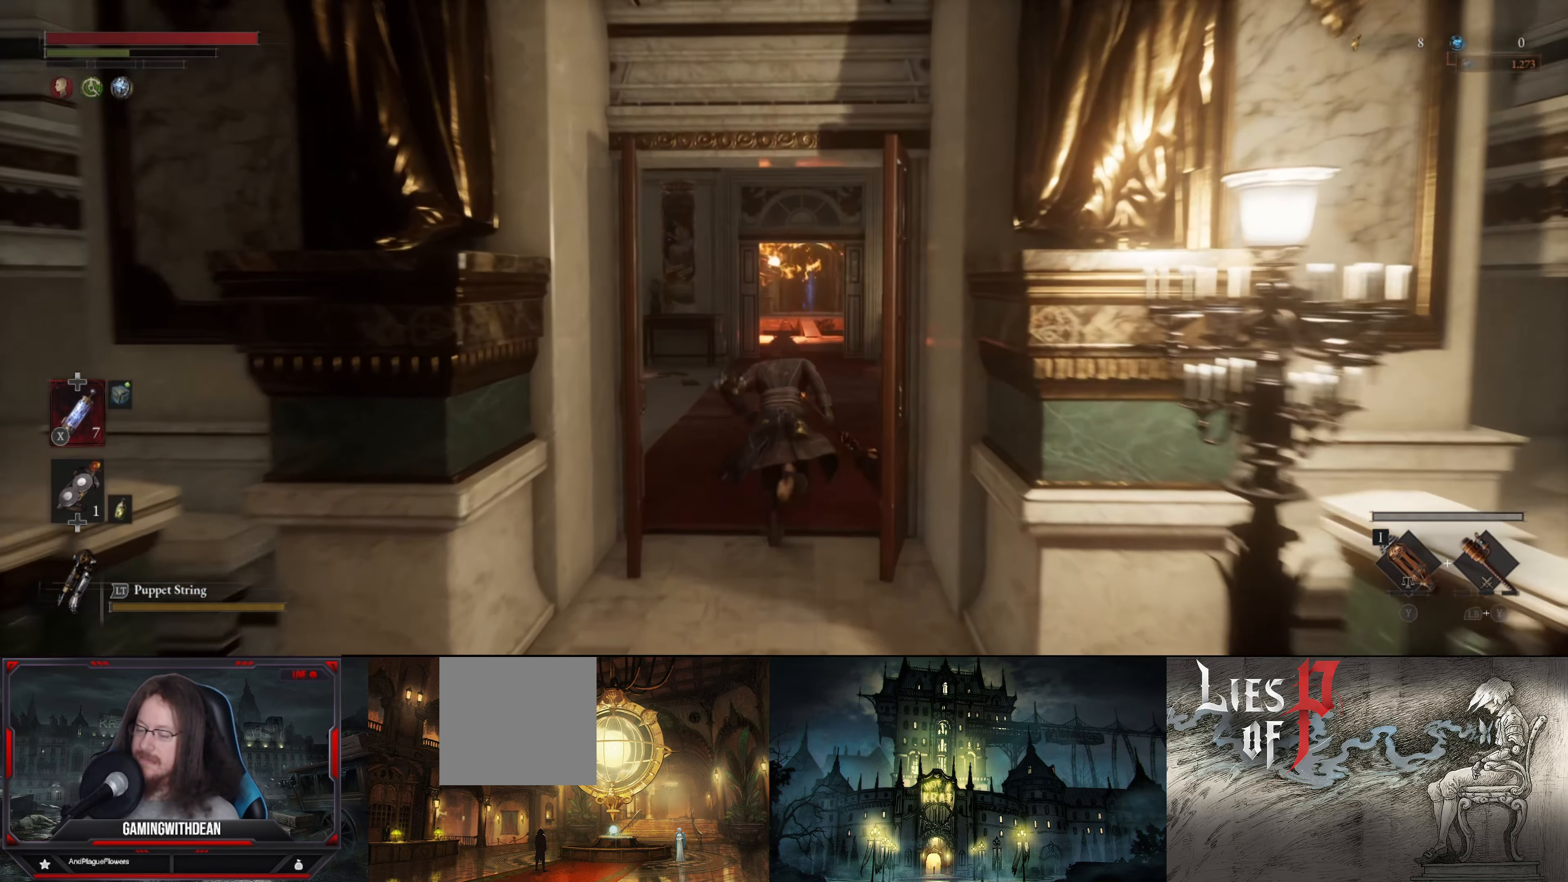
{"buttons": ["B"], "left_stick": "up", "right_stick": "center", "events": []}
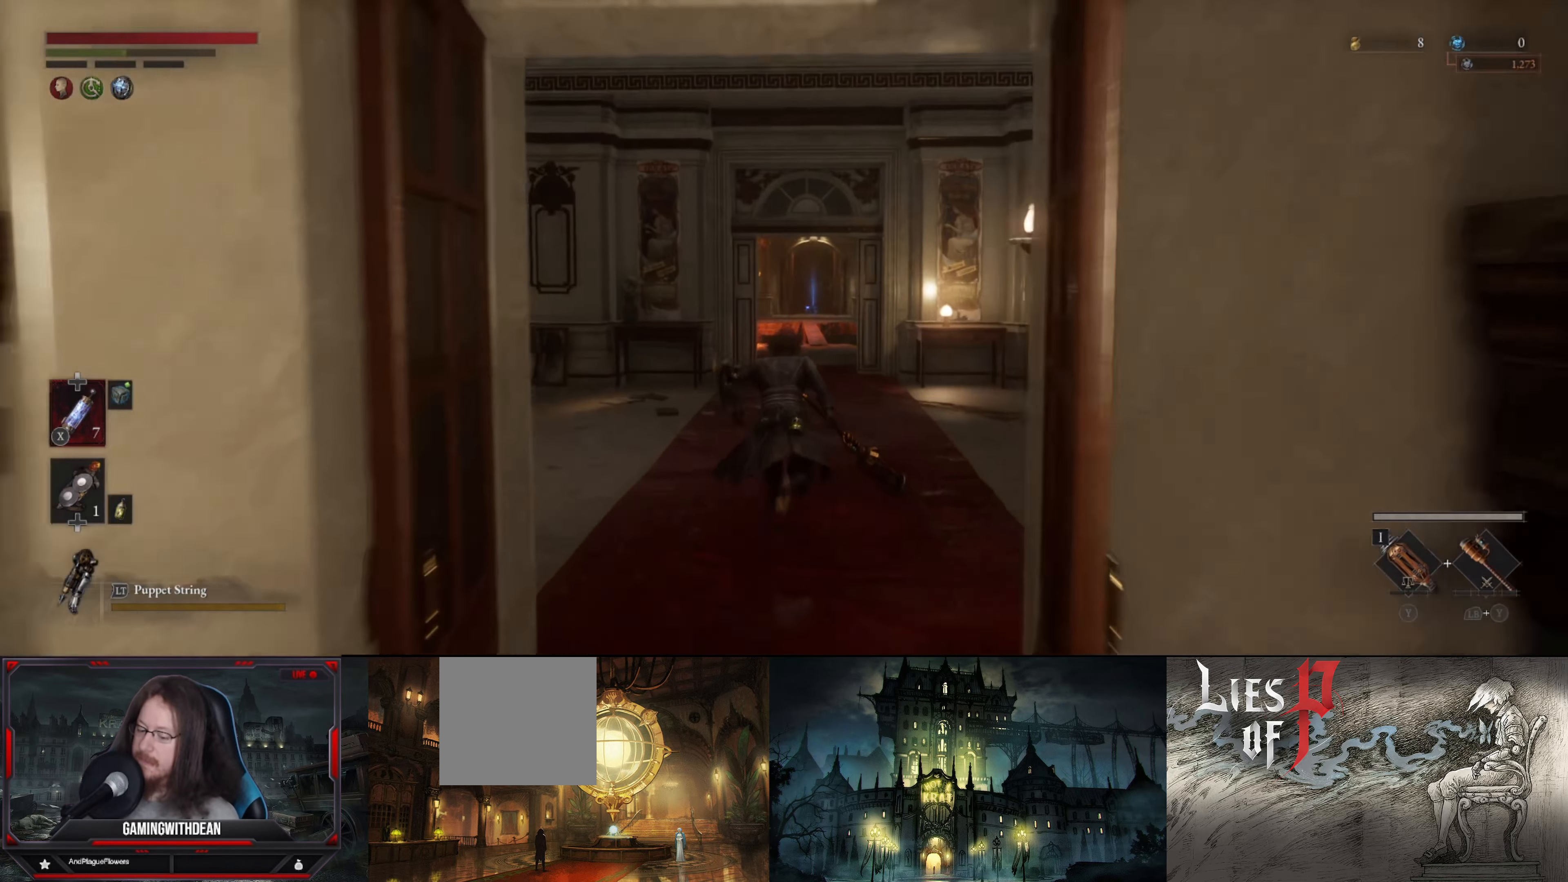
{"buttons": ["B"], "left_stick": "up", "right_stick": "center", "events": []}
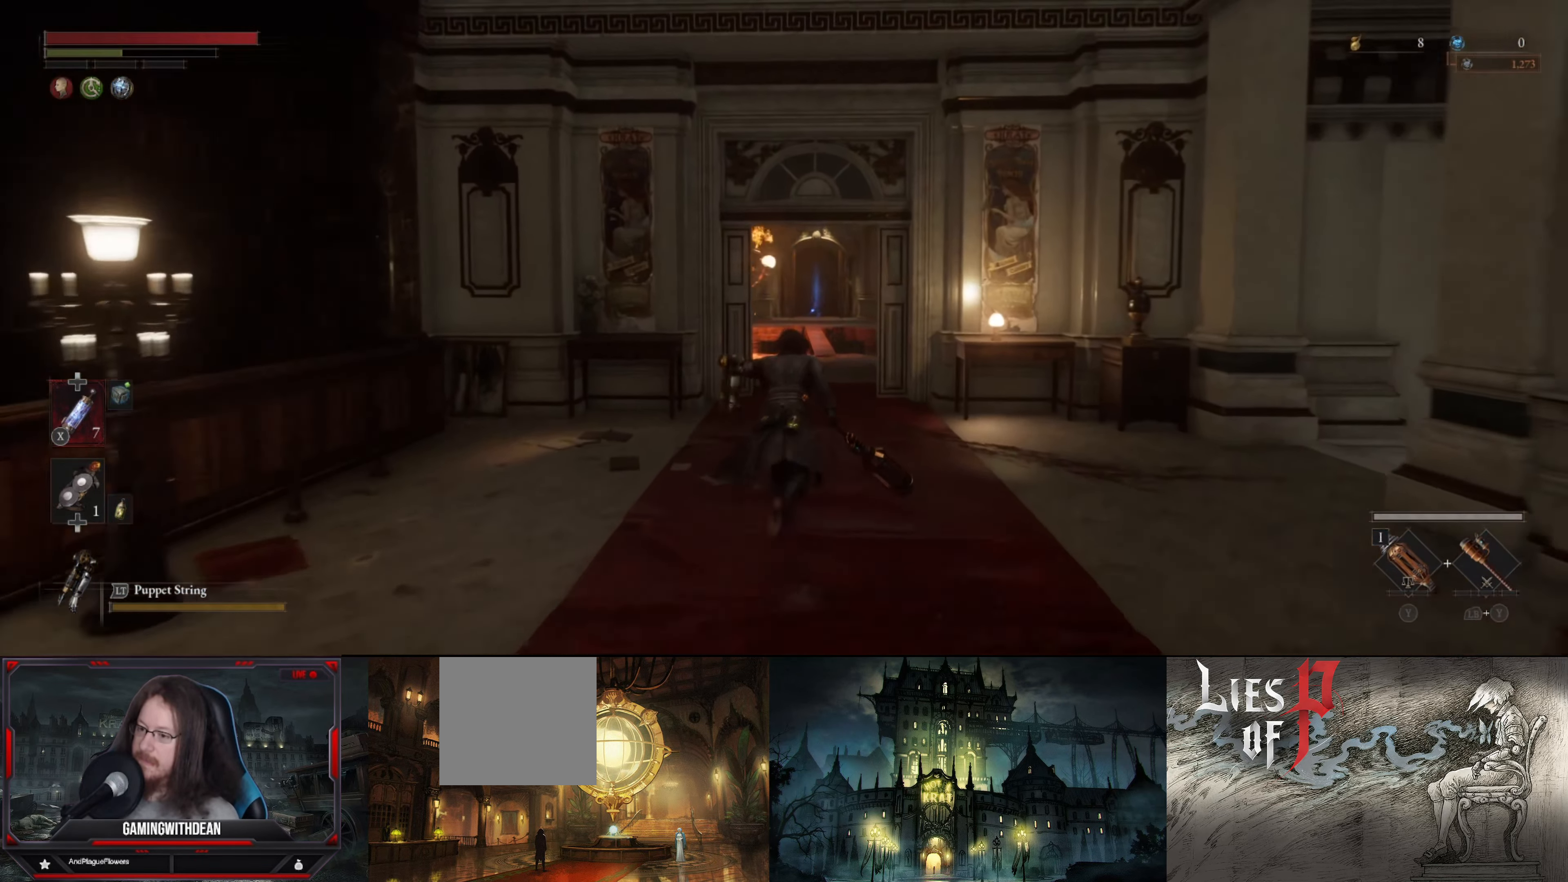
{"buttons": ["B"], "left_stick": "up", "right_stick": "center", "events": []}
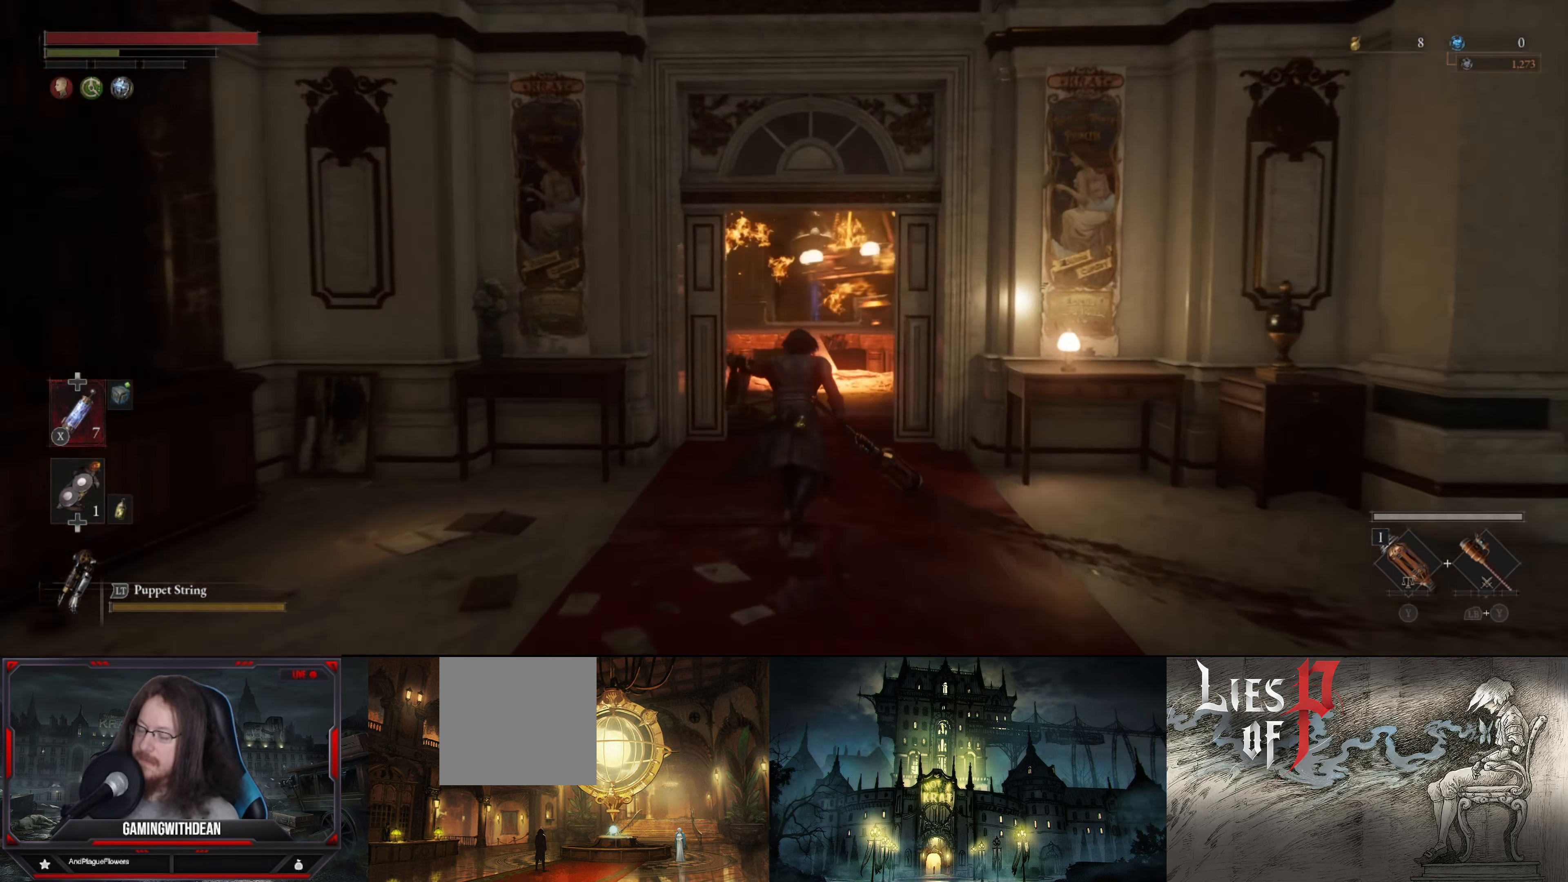
{"buttons": ["B"], "left_stick": "up", "right_stick": "center", "events": []}
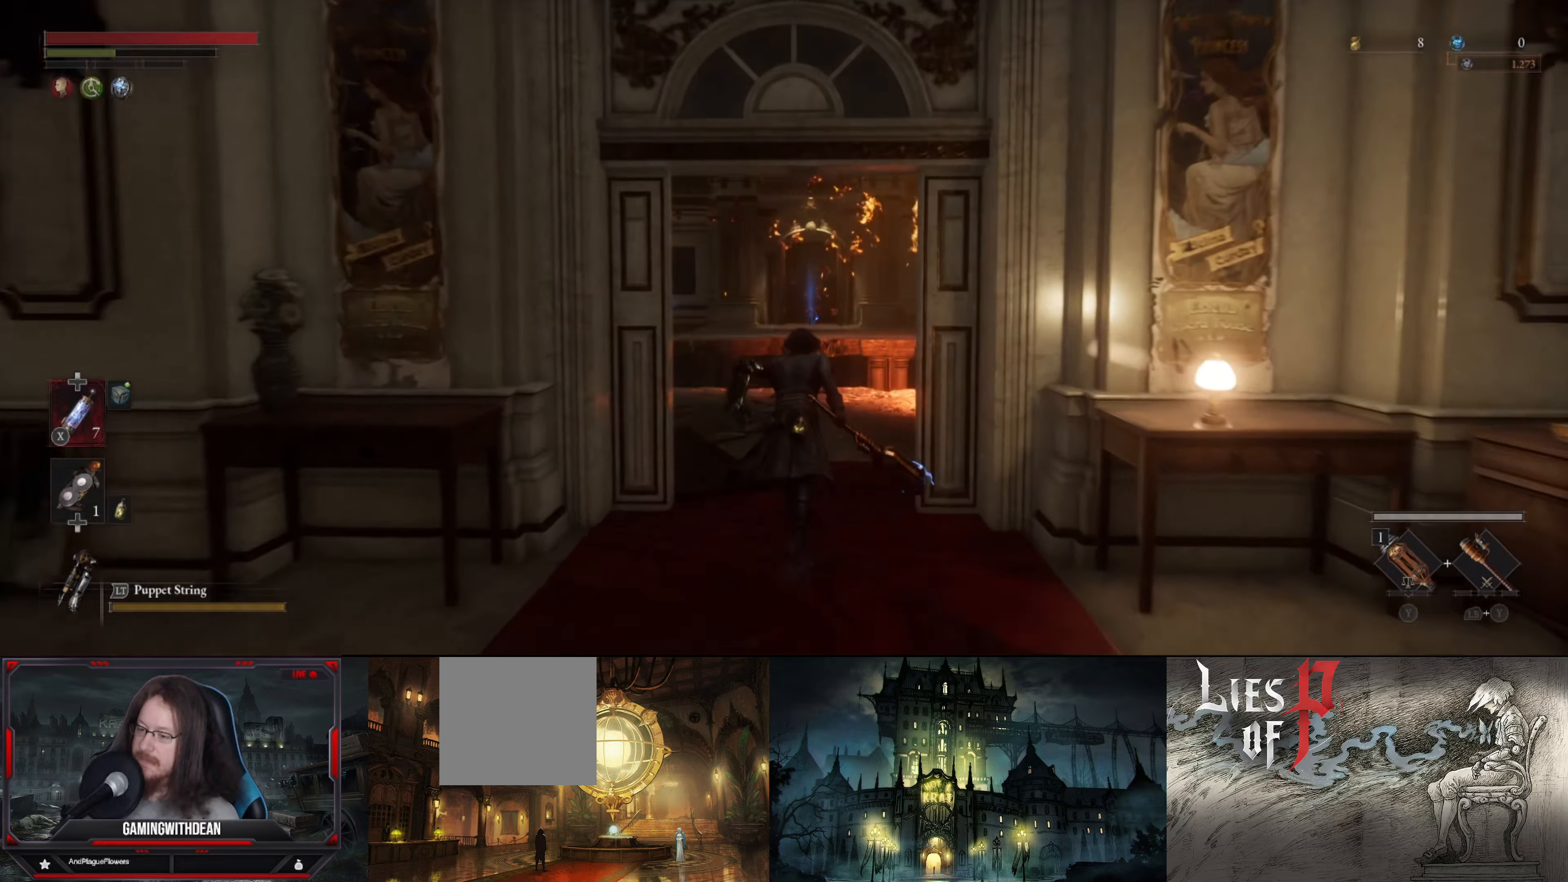
{"buttons": ["B"], "left_stick": "up", "right_stick": "center", "events": []}
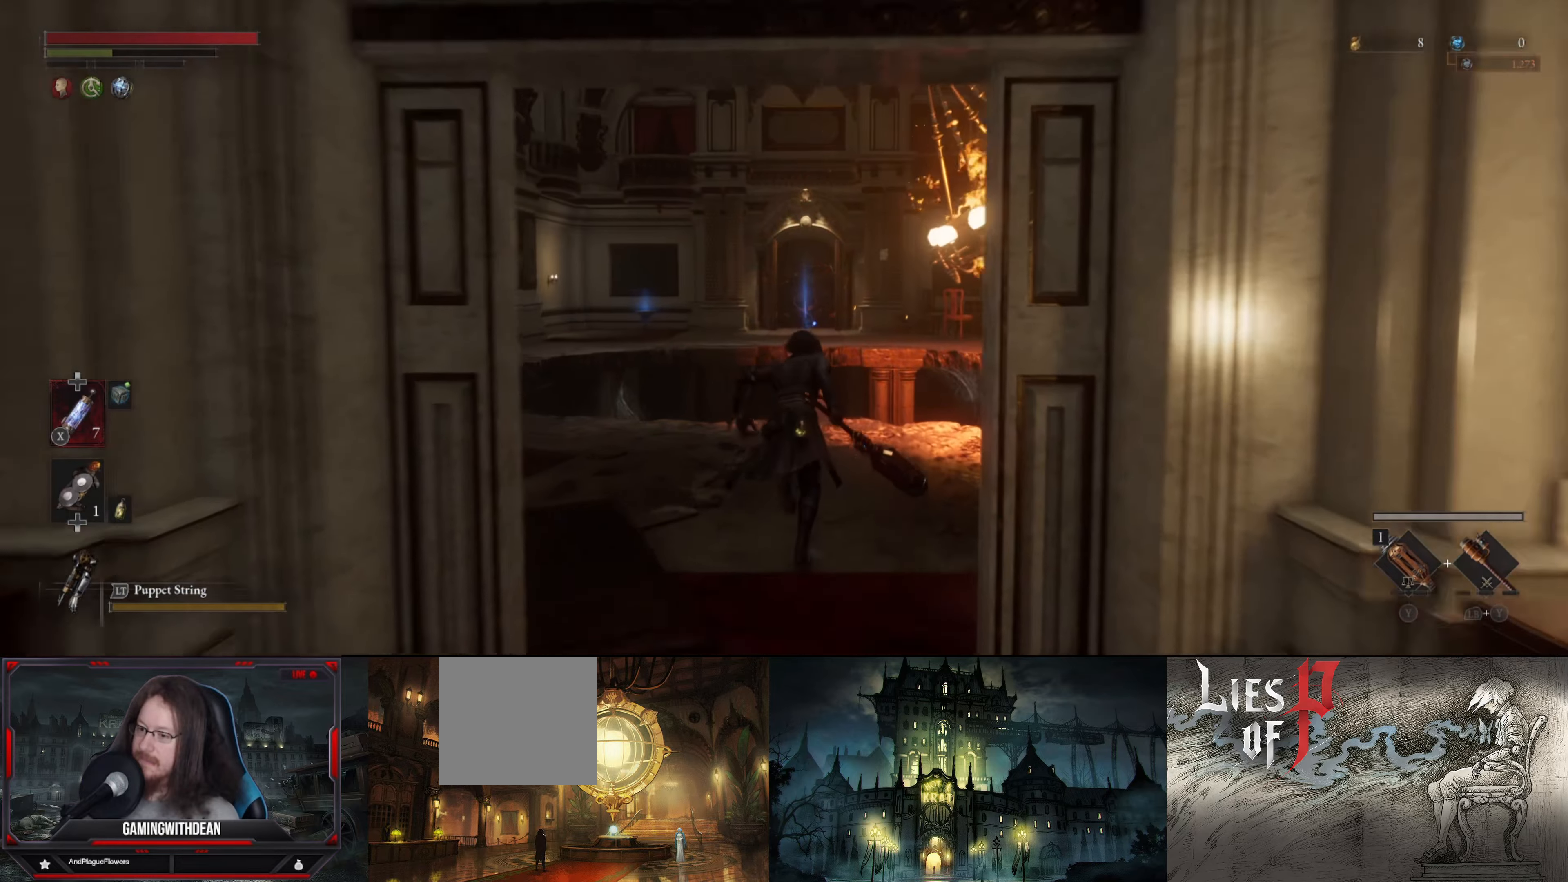
{"buttons": ["B"], "left_stick": "up", "right_stick": "center", "events": []}
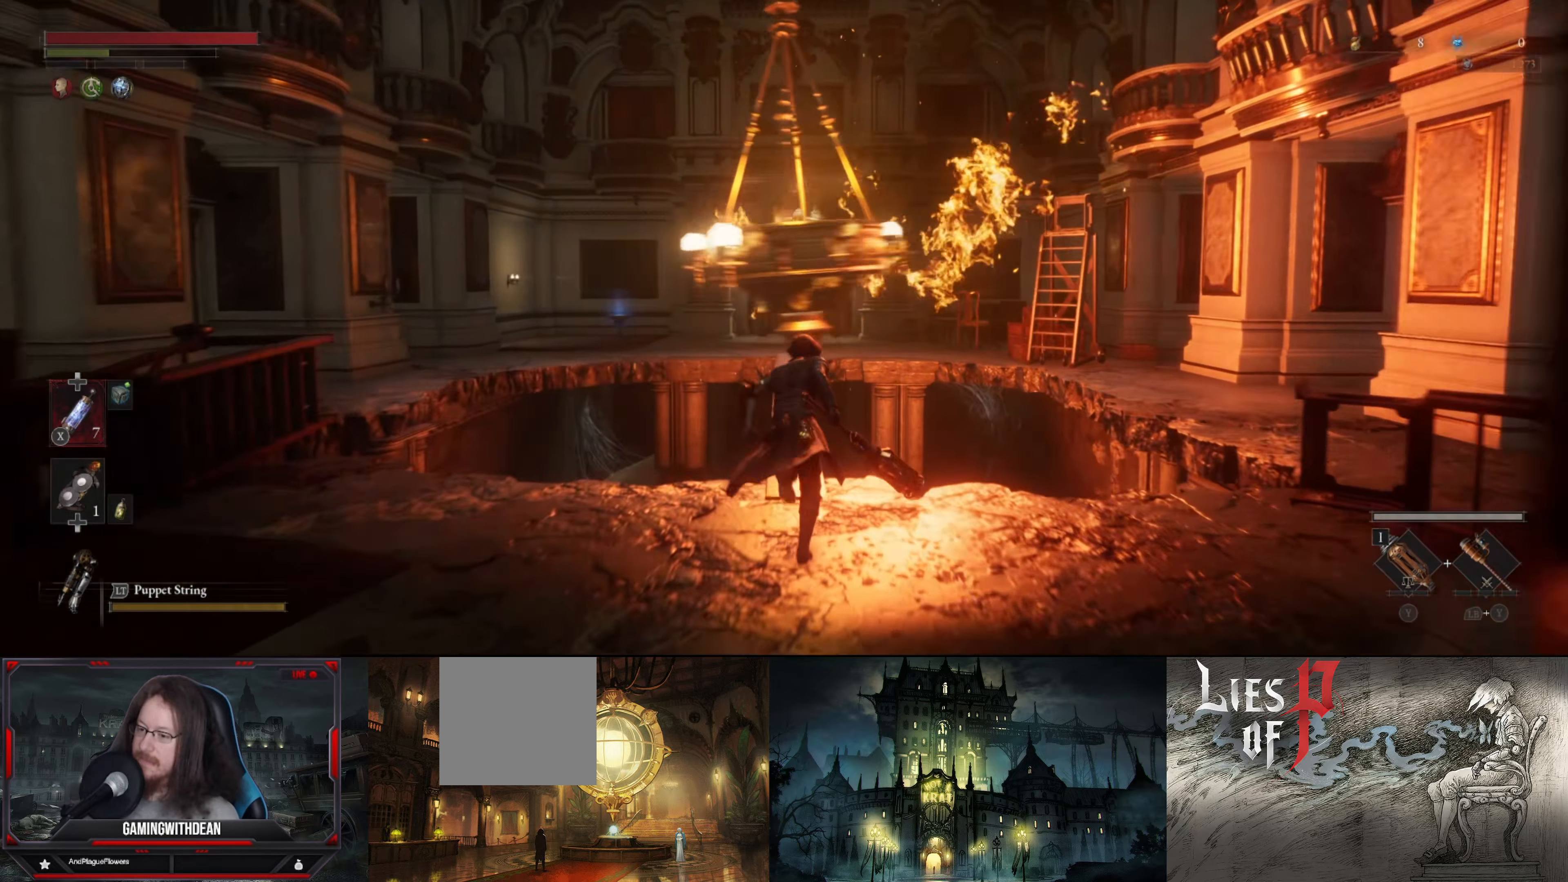
{"buttons": ["B"], "left_stick": "up", "right_stick": "center", "events": [[184, "right_stick", "down-left"], [300, "right_stick", "center"]]}
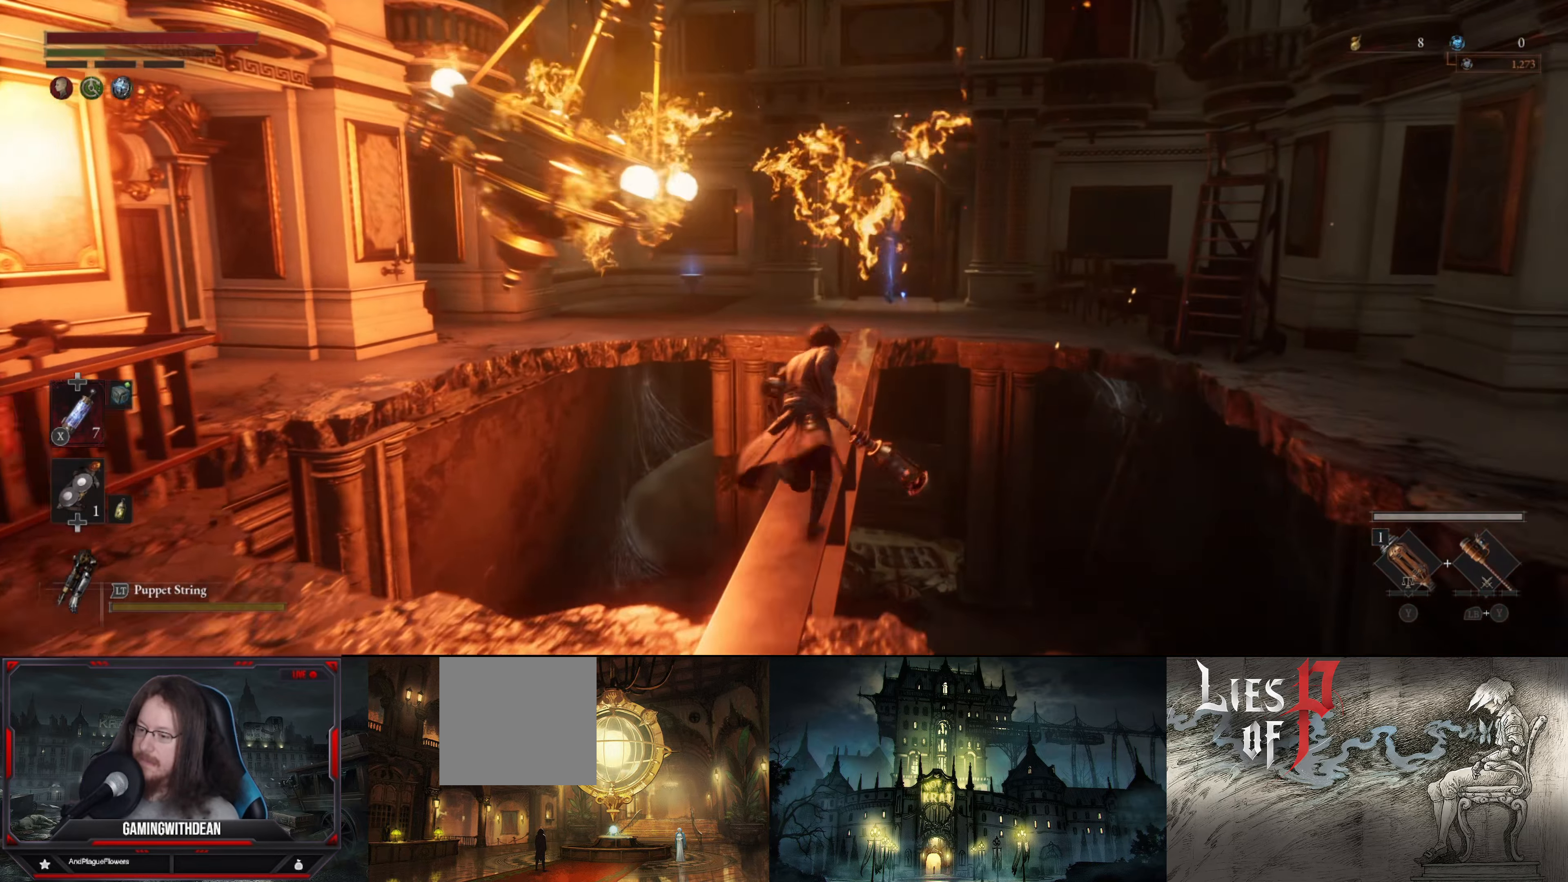
{"buttons": ["B"], "left_stick": "center", "right_stick": "center", "events": [[67, "left_stick", "center"], [367, "left_stick", "left"], [484, "left_stick", "center"]]}
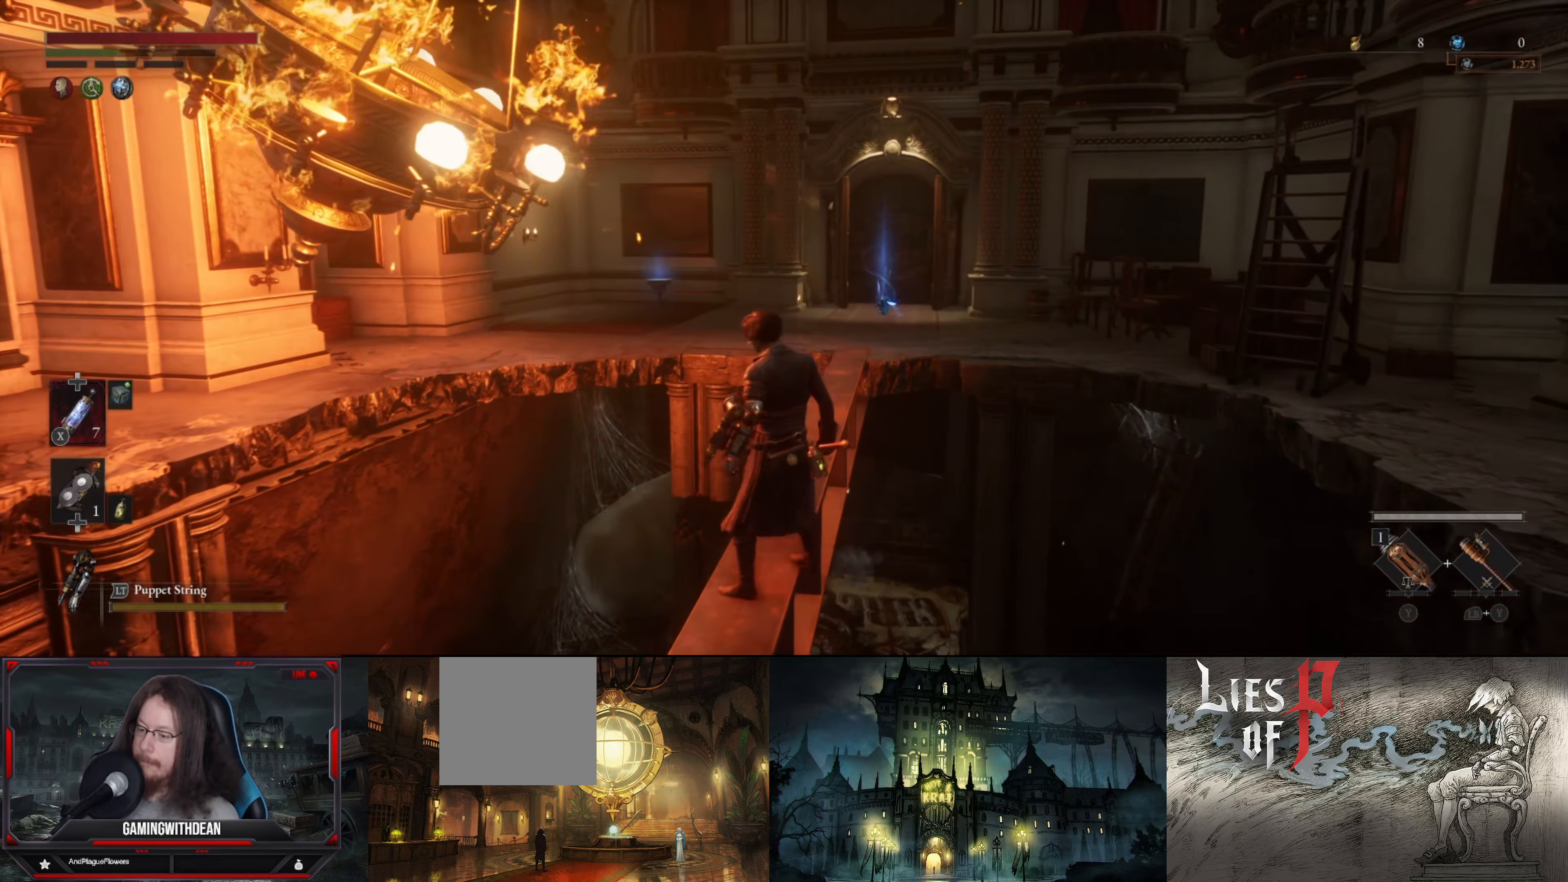
{"buttons": ["B"], "left_stick": "center", "right_stick": "center", "events": [[217, "right_stick", "down-right"], [450, "right_stick", "center"]]}
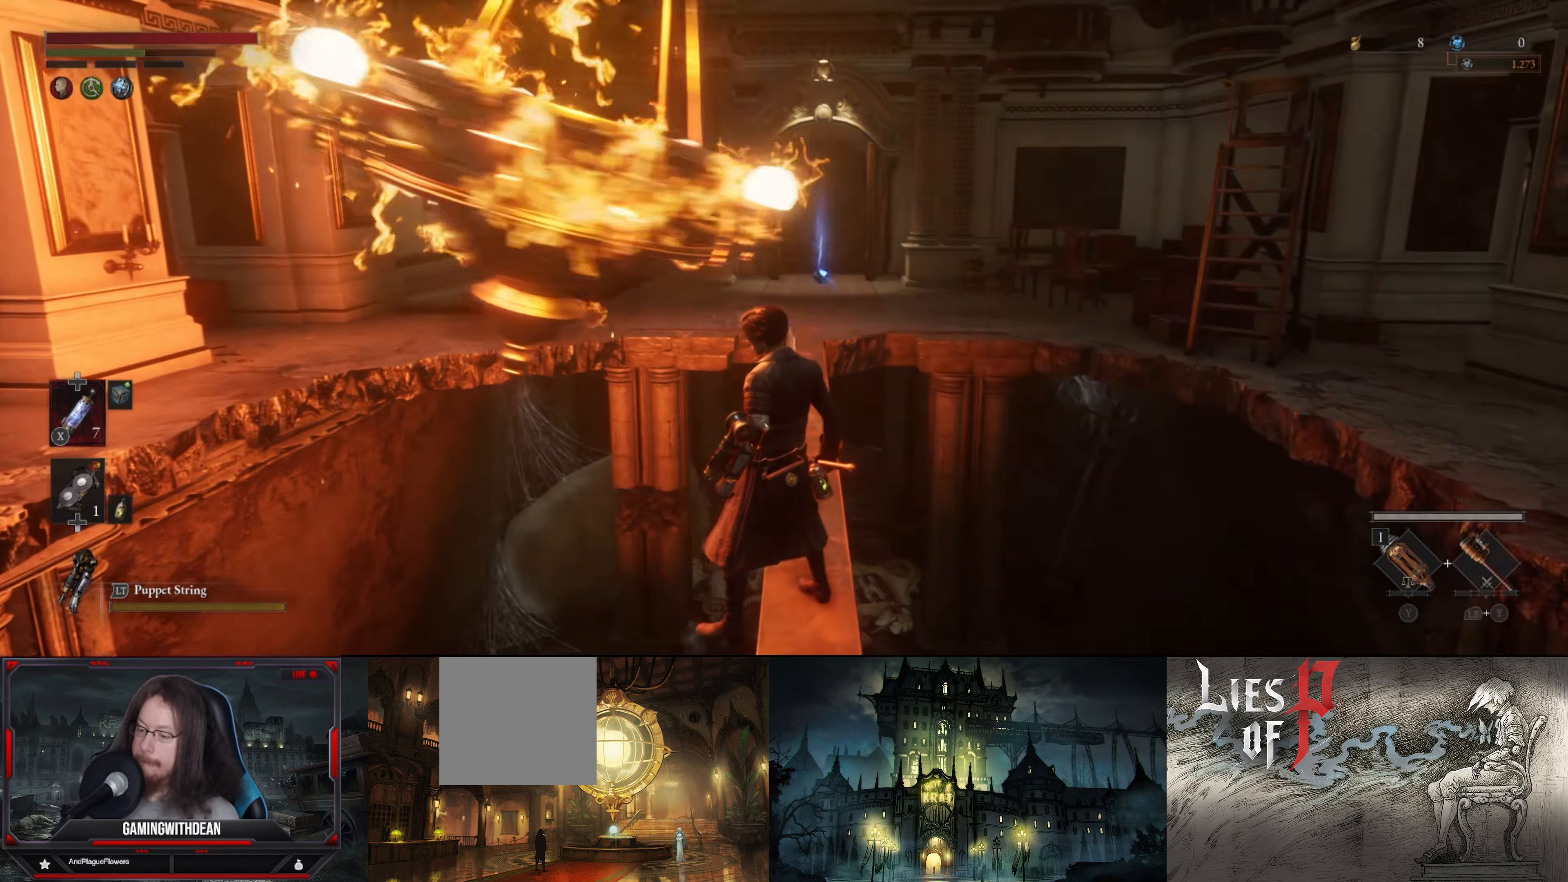
{"buttons": ["B"], "left_stick": "up", "right_stick": "center", "events": [[84, "left_stick", "up"]]}
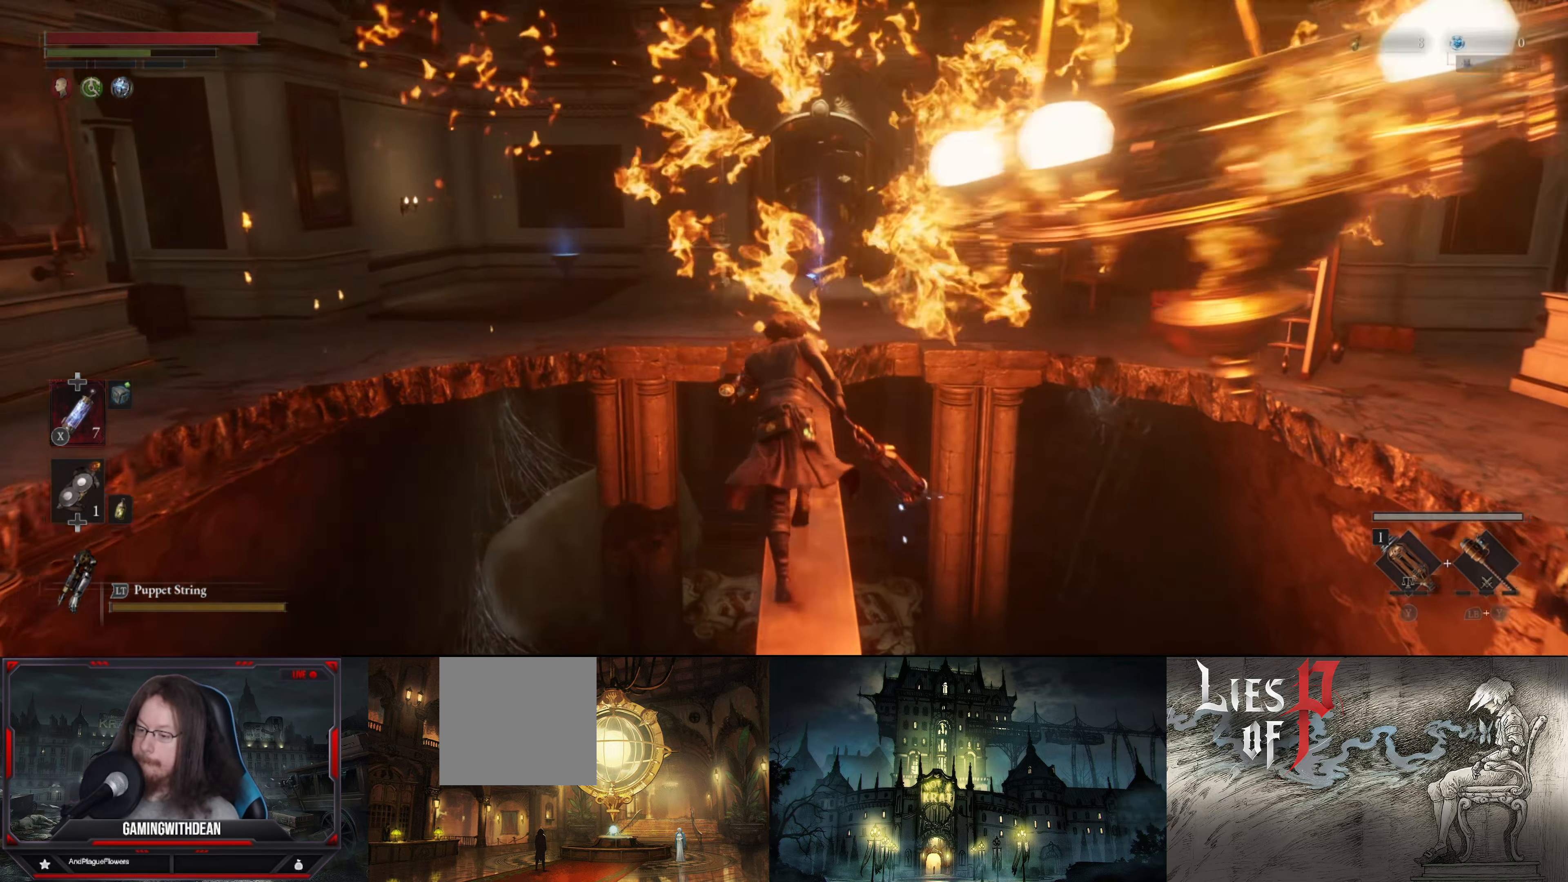
{"buttons": ["B"], "left_stick": "up", "right_stick": "center", "events": []}
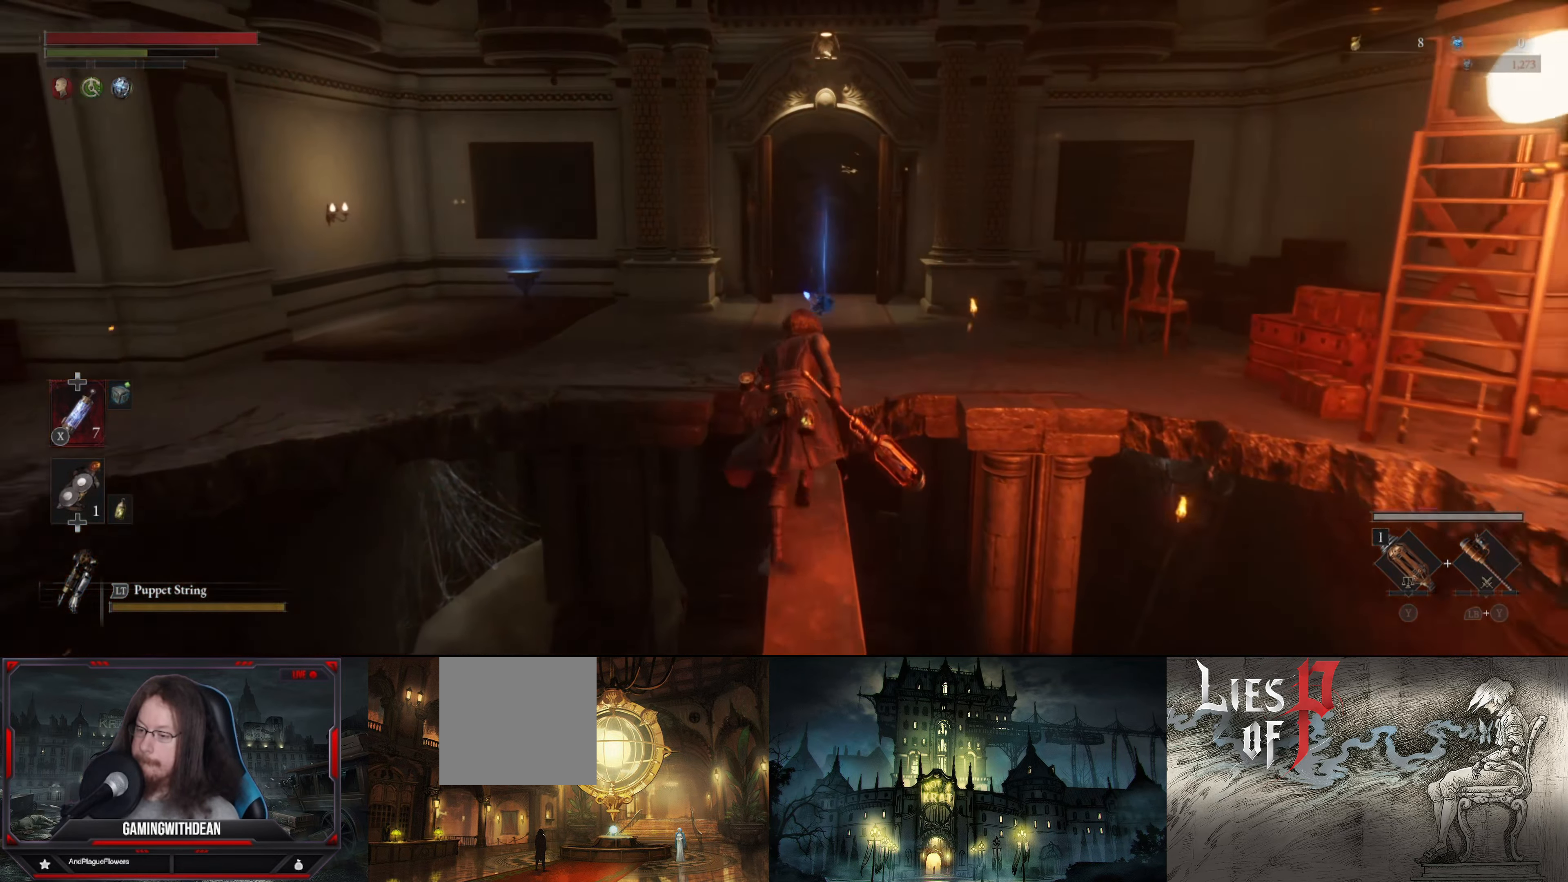
{"buttons": ["B"], "left_stick": "up", "right_stick": "center", "events": []}
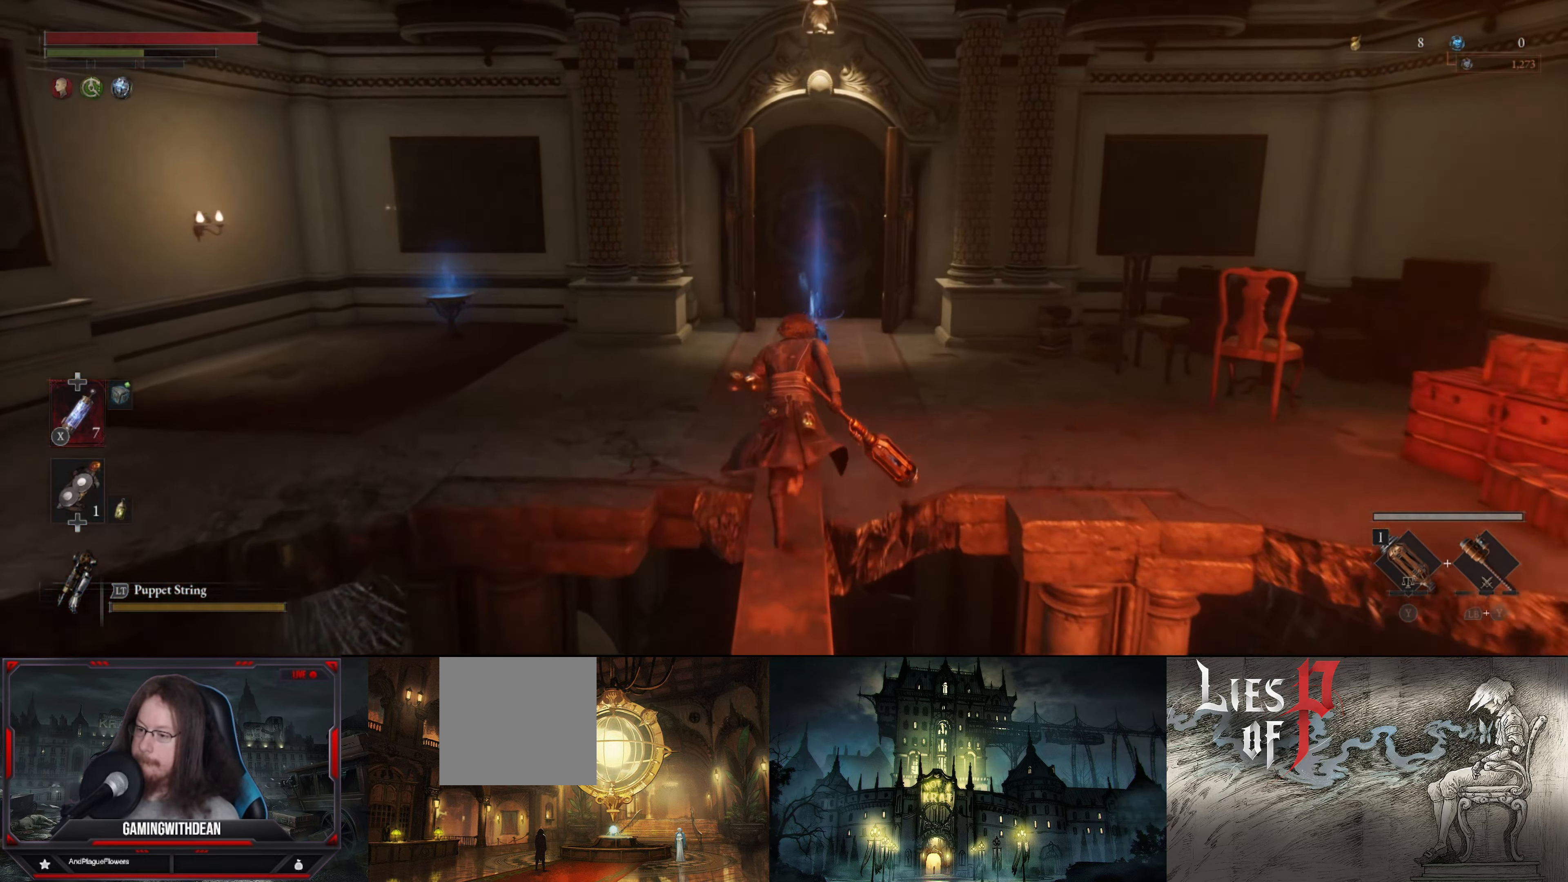
{"buttons": [], "left_stick": "up", "right_stick": "center", "events": [[434, "B", "up"]]}
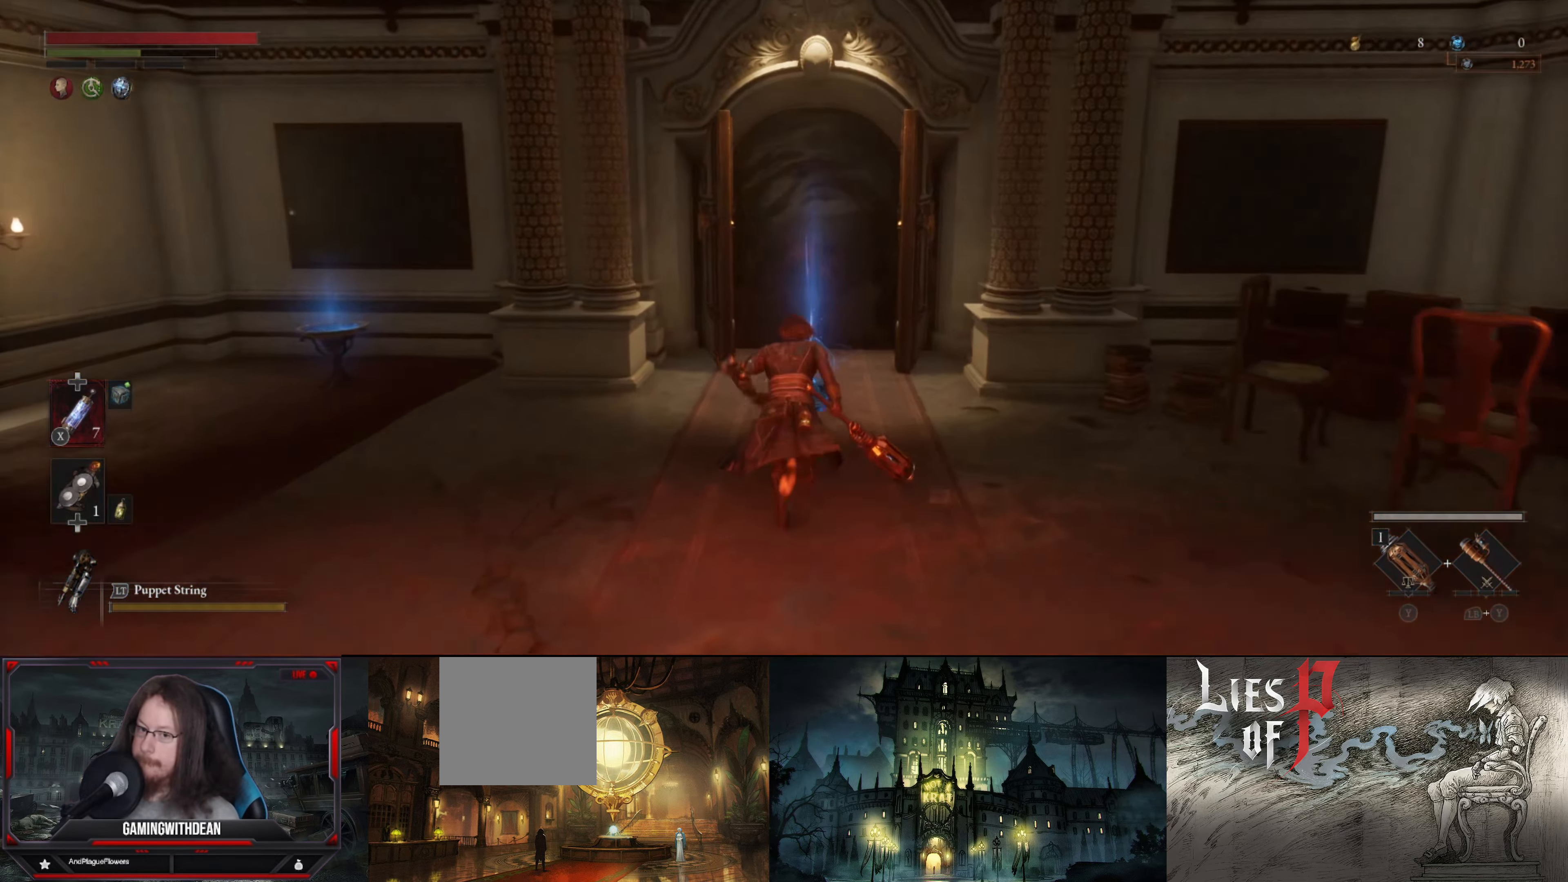
{"buttons": [], "left_stick": "up", "right_stick": "center", "events": [[234, "A", "down"], [367, "A", "up"]]}
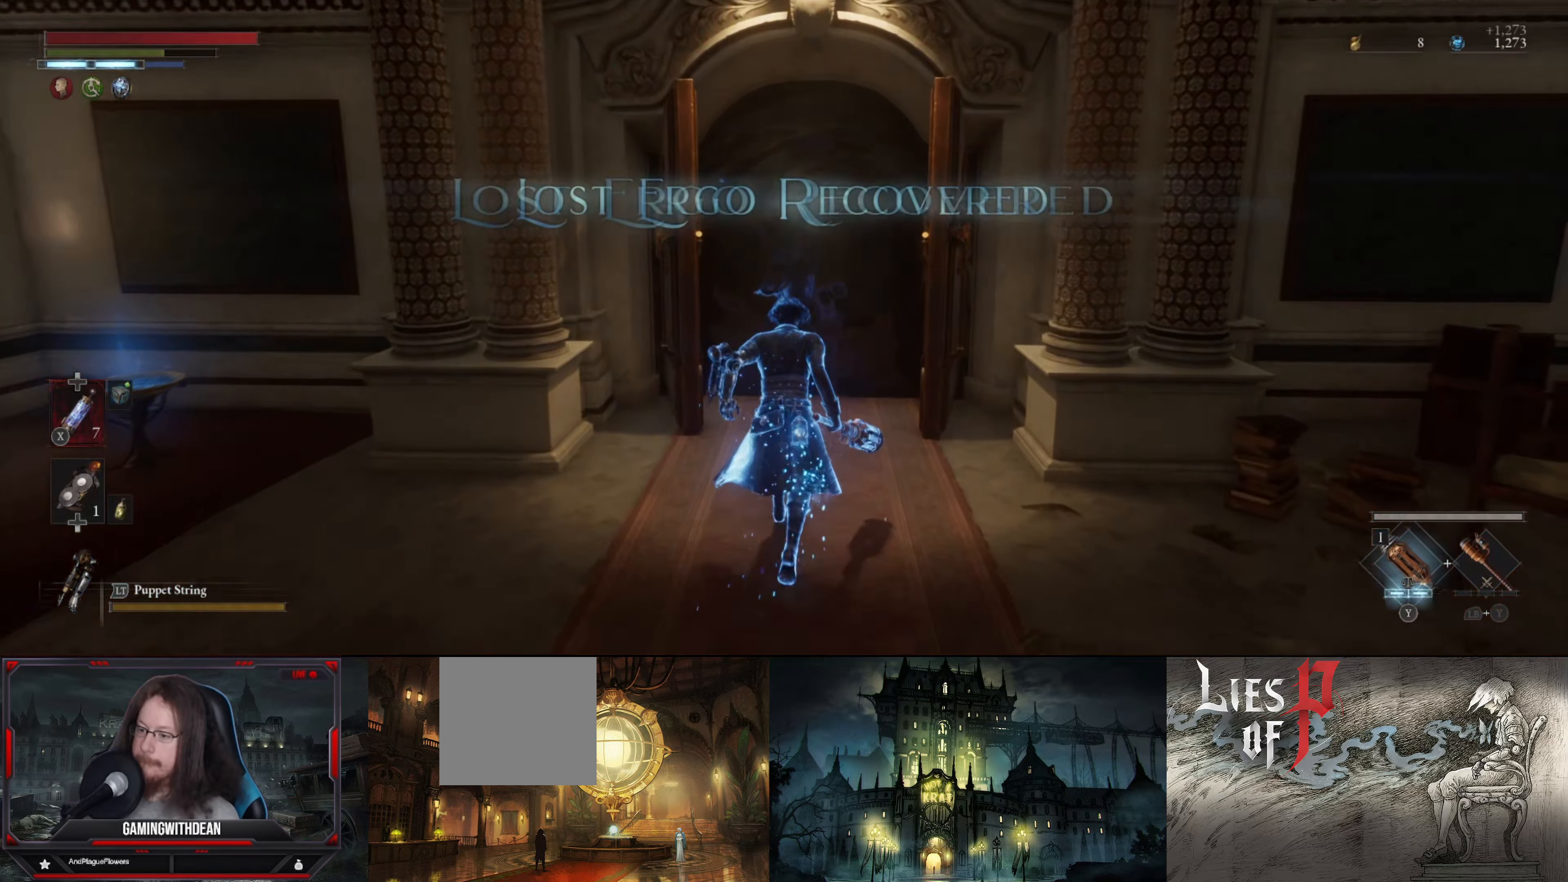
{"buttons": ["A"], "left_stick": "up", "right_stick": "center", "events": [[483, "A", "down"]]}
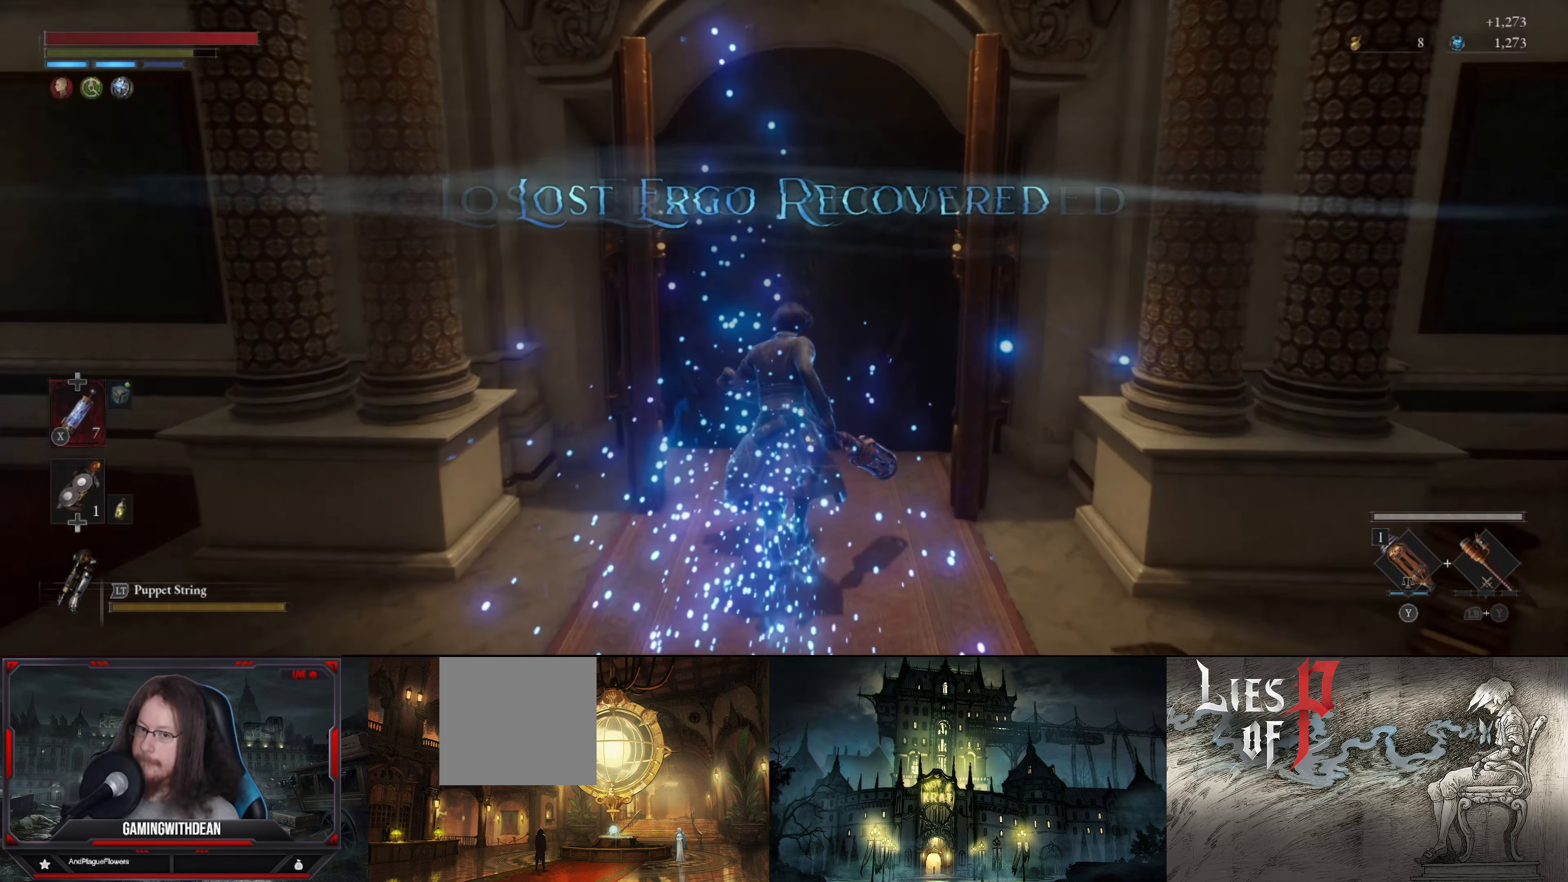
{"buttons": [], "left_stick": "up", "right_stick": "center", "events": [[33, "A", "up"], [200, "A", "down"], [266, "A", "up"], [416, "A", "down"], [433, "A", "up"]]}
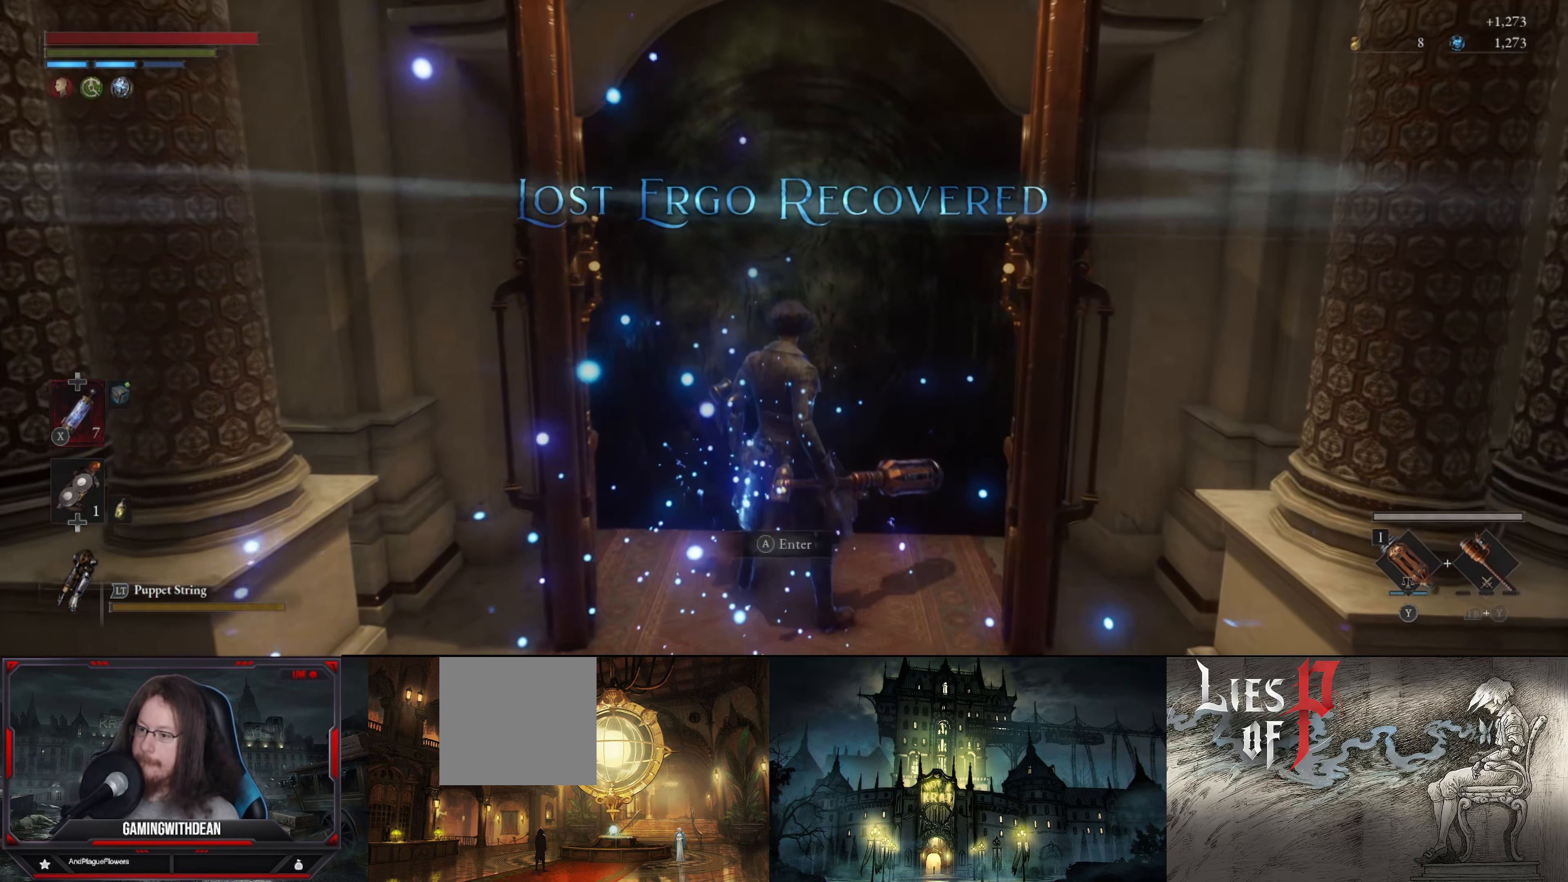
{"buttons": [], "left_stick": "center", "right_stick": "center", "events": [[83, "A", "down"], [133, "A", "up"], [433, "left_stick", "center"]]}
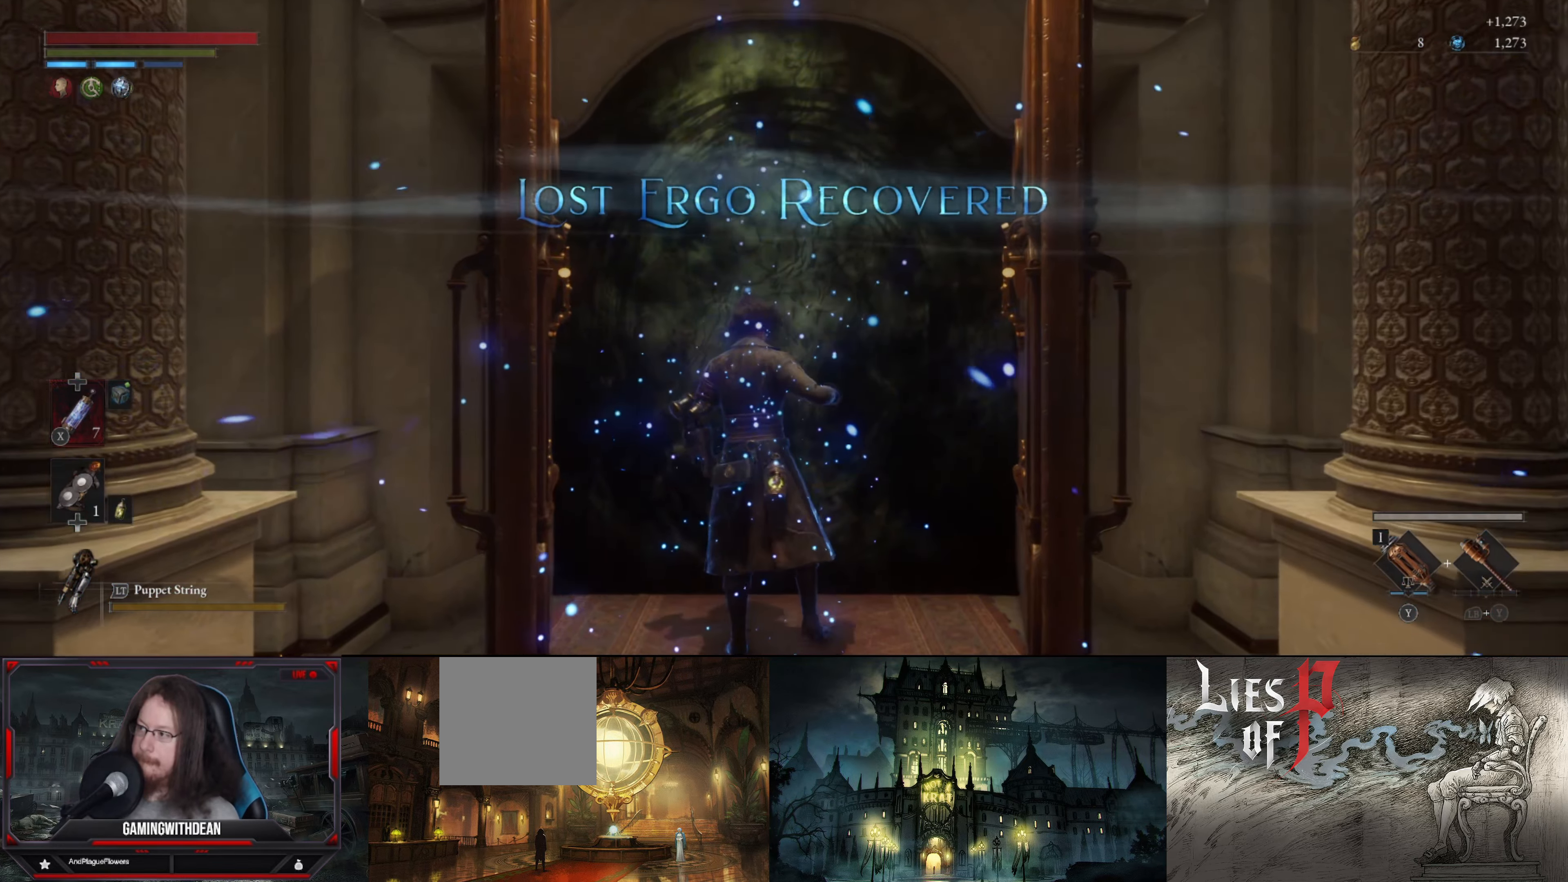
{"buttons": [], "left_stick": "center", "right_stick": "center", "events": []}
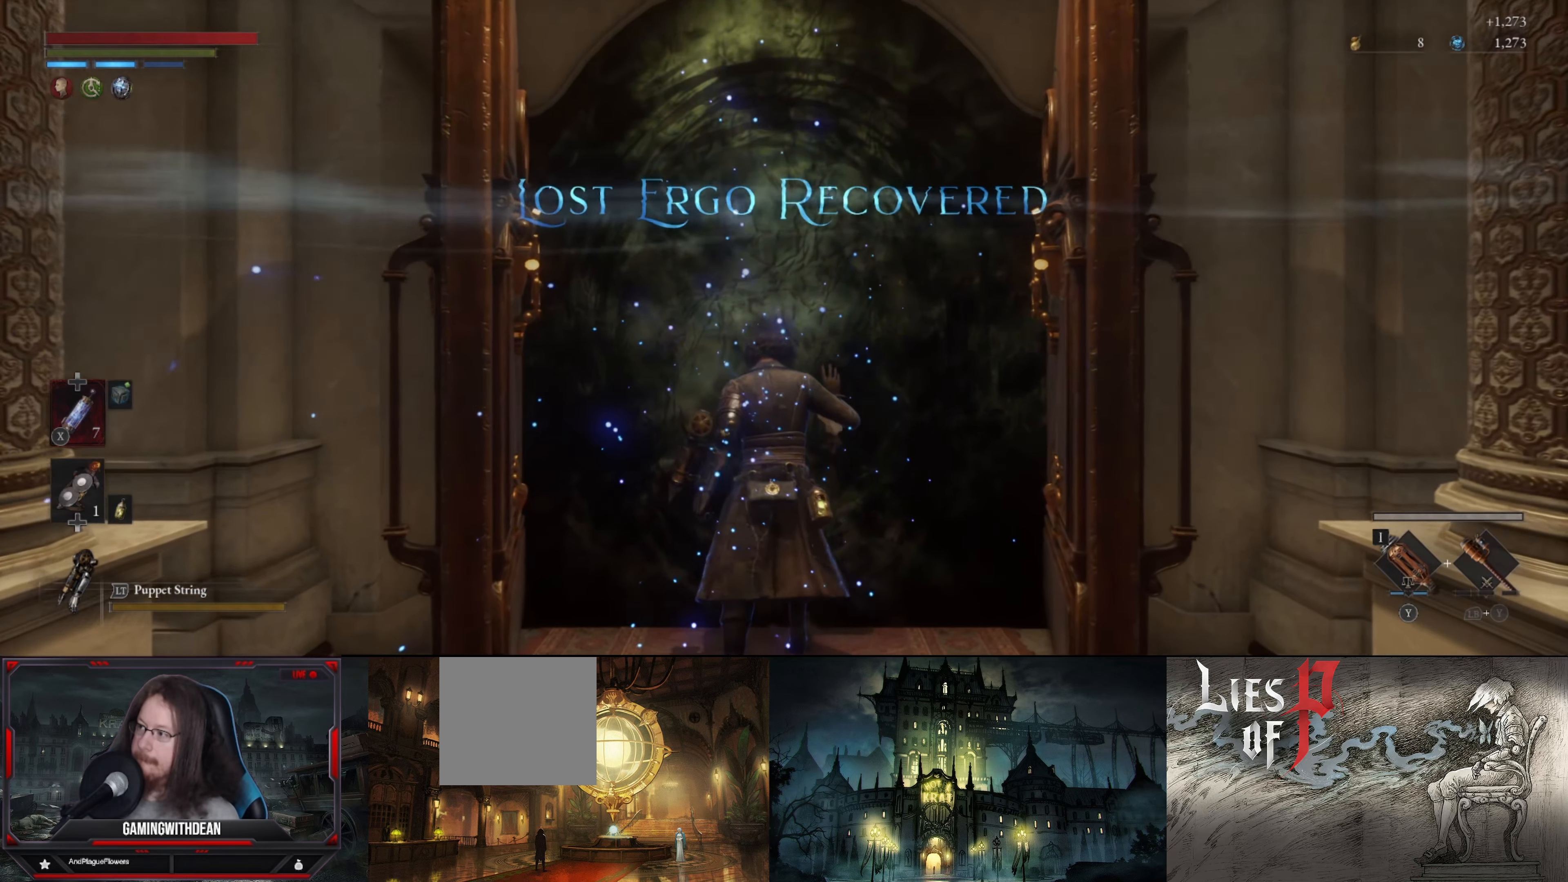
{"buttons": [], "left_stick": "up", "right_stick": "center", "events": [[200, "left_stick", "up"]]}
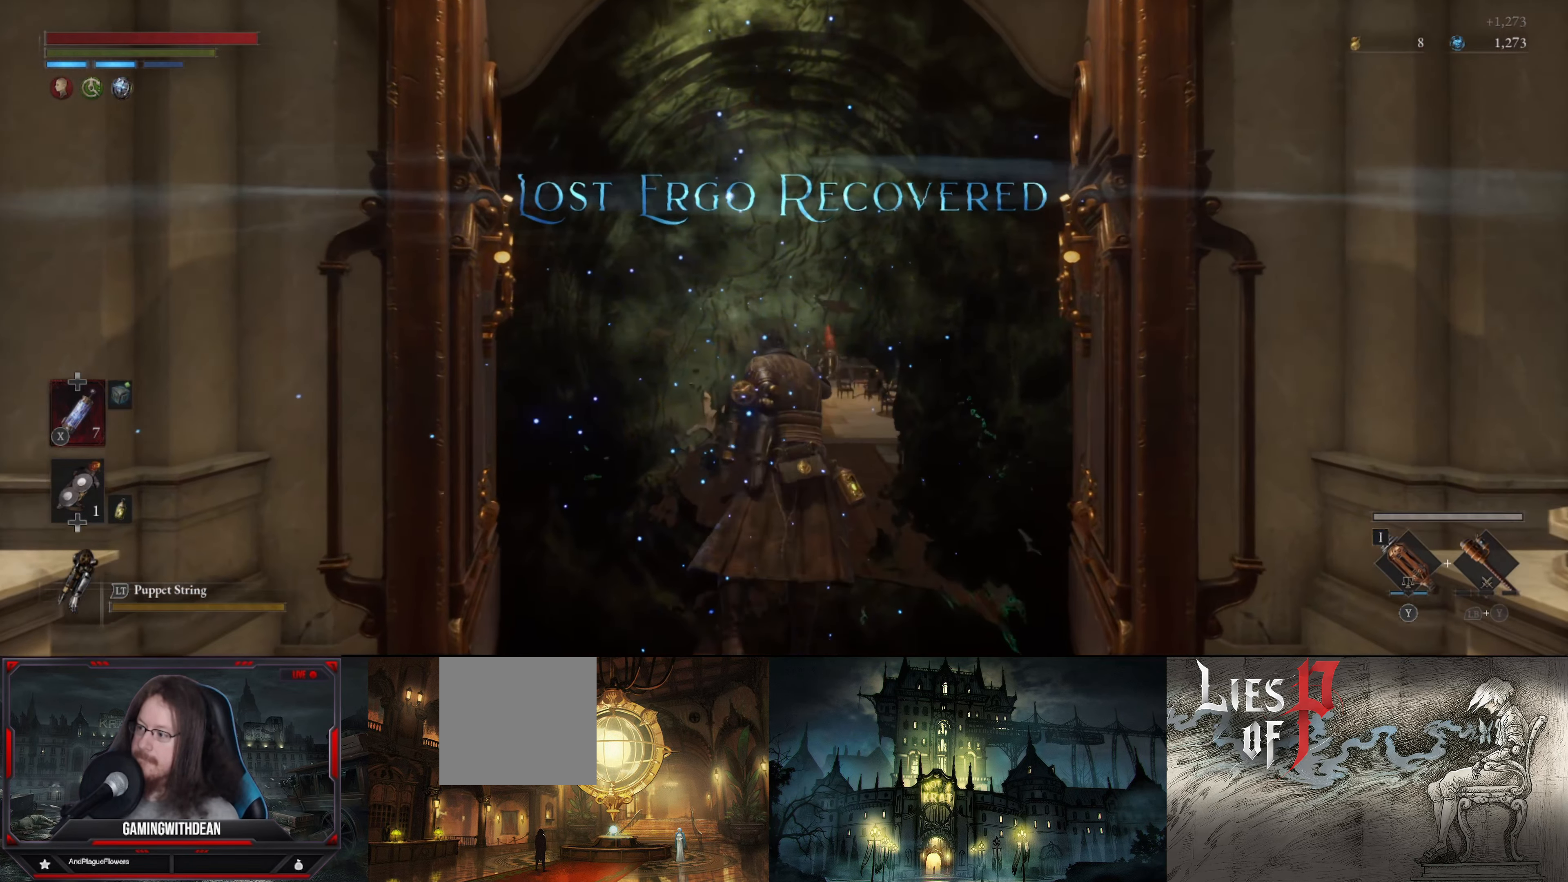
{"buttons": [], "left_stick": "center", "right_stick": "center", "events": [[466, "left_stick", "center"]]}
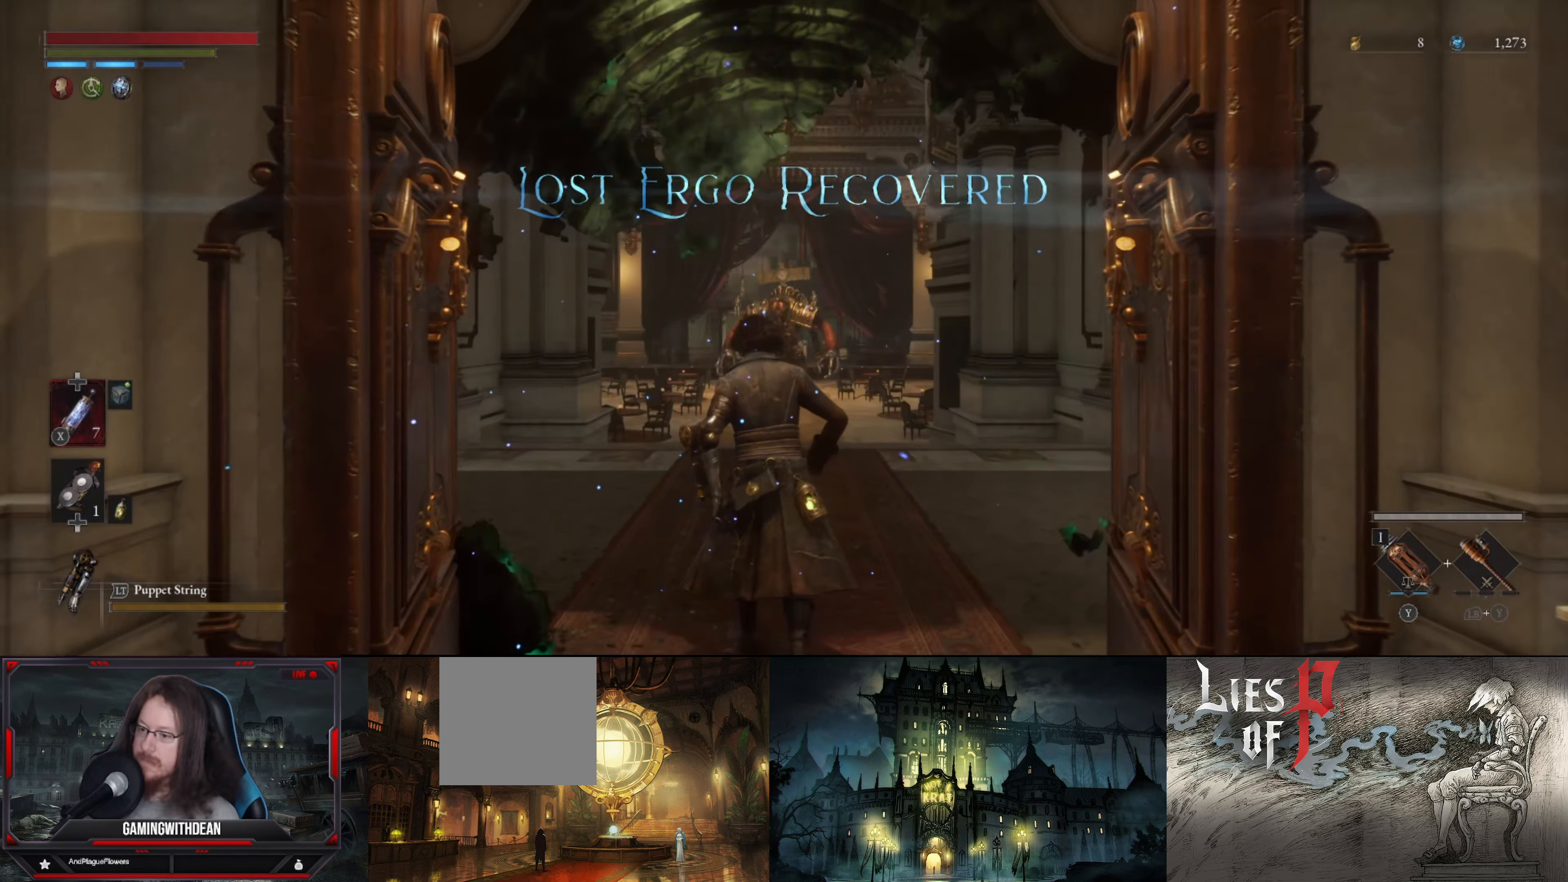
{"buttons": [], "left_stick": "up", "right_stick": "center", "events": [[400, "left_stick", "up"]]}
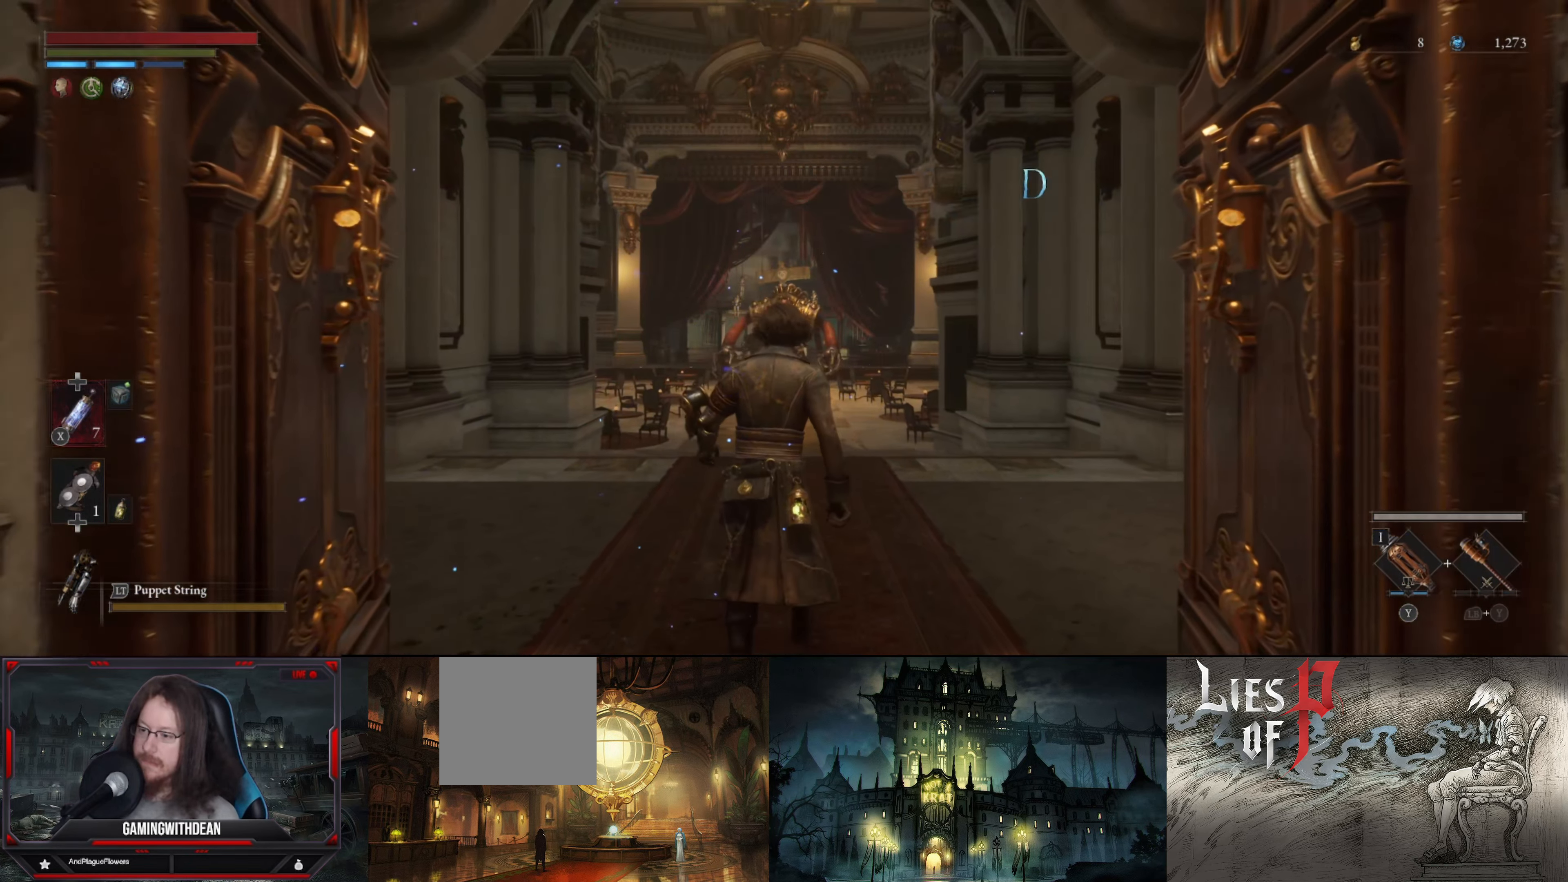
{"buttons": [], "left_stick": "up", "right_stick": "center", "events": [[50, "right_stick", "down"], [316, "right_stick", "center"]]}
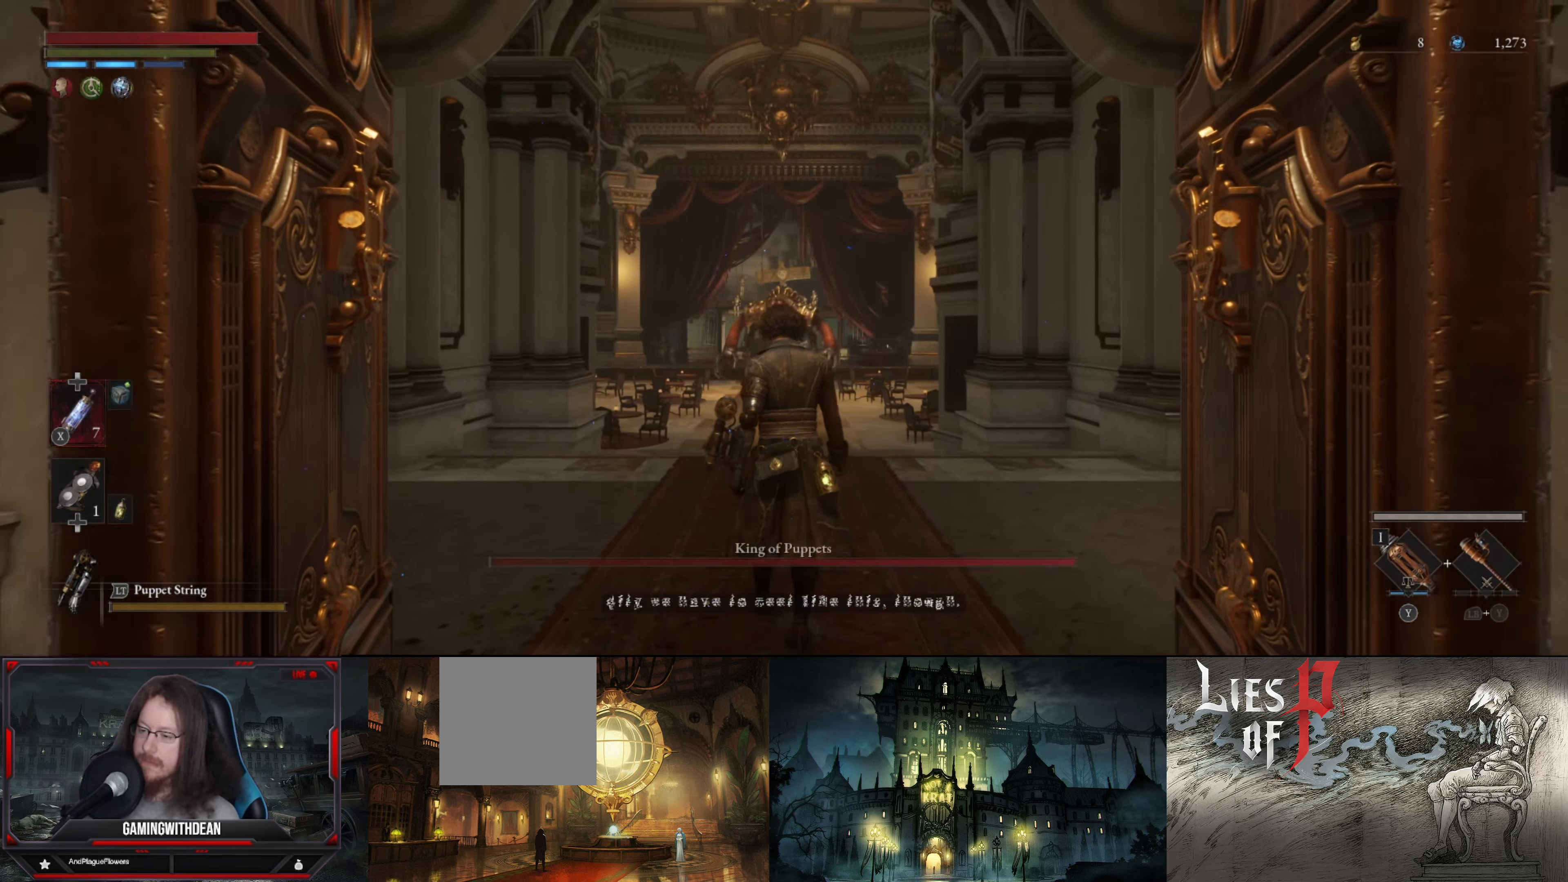
{"buttons": ["B"], "left_stick": "up", "right_stick": "center", "events": [[50, "B", "down"]]}
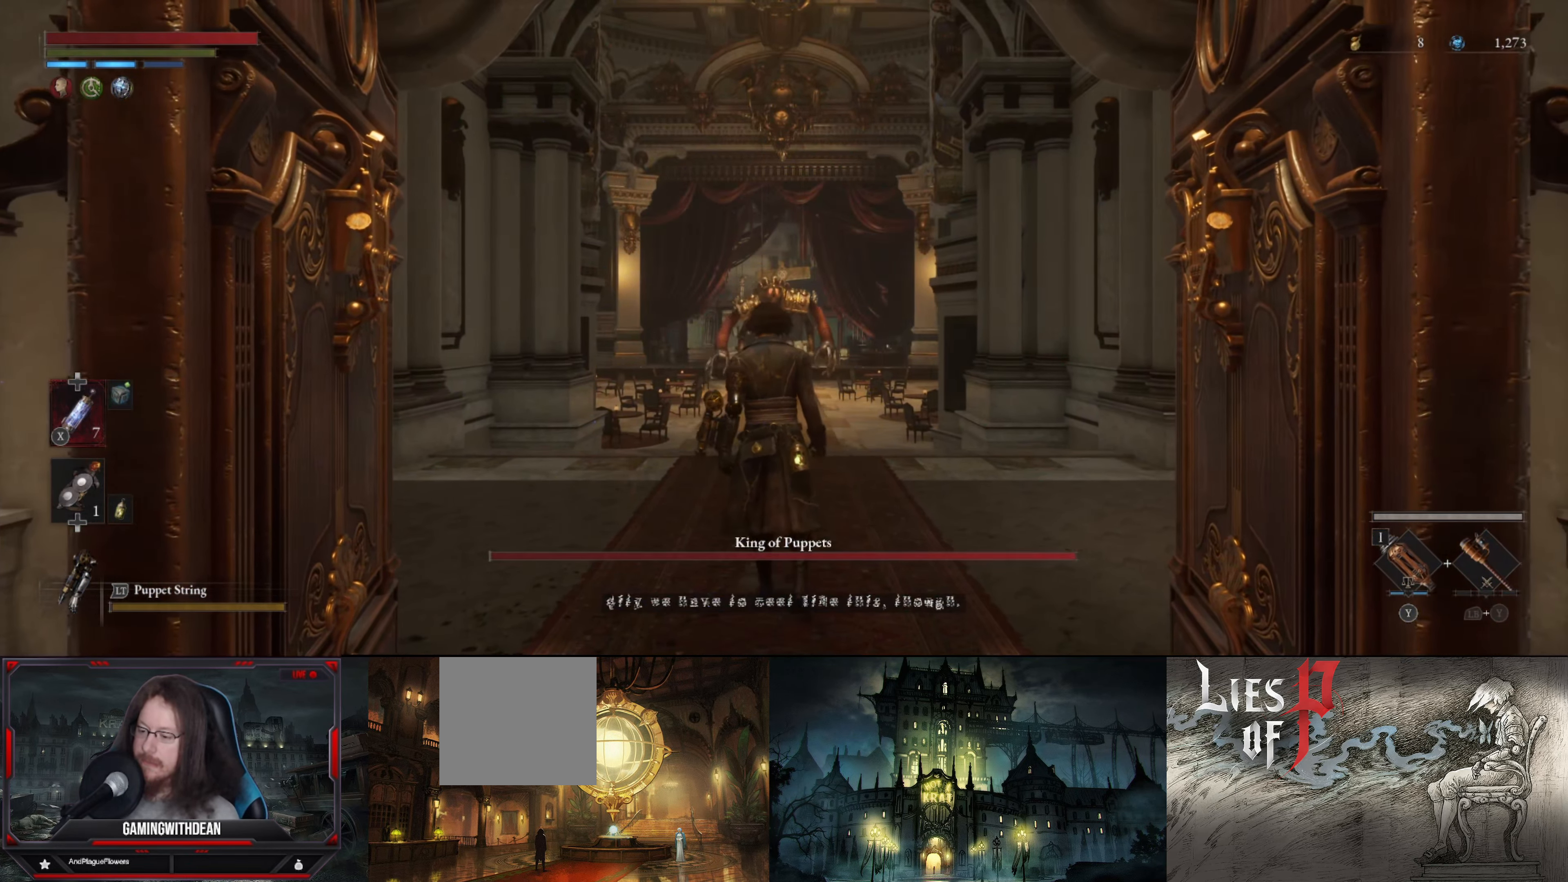
{"buttons": ["B"], "left_stick": "up", "right_stick": "center", "events": []}
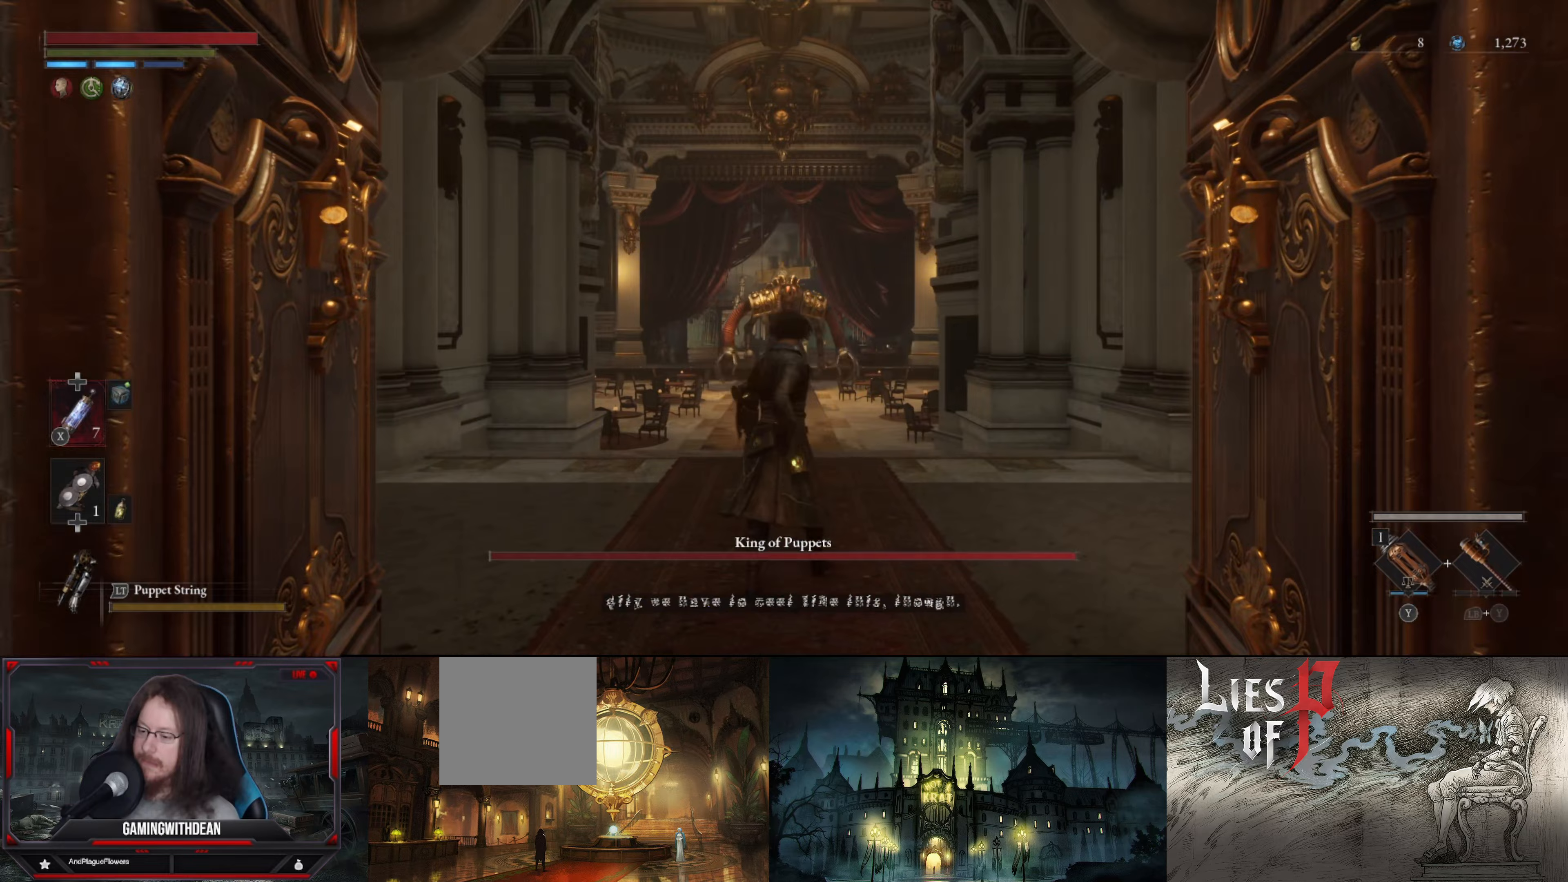
{"buttons": ["B"], "left_stick": "up", "right_stick": "down", "events": [[367, "right_stick", "down"]]}
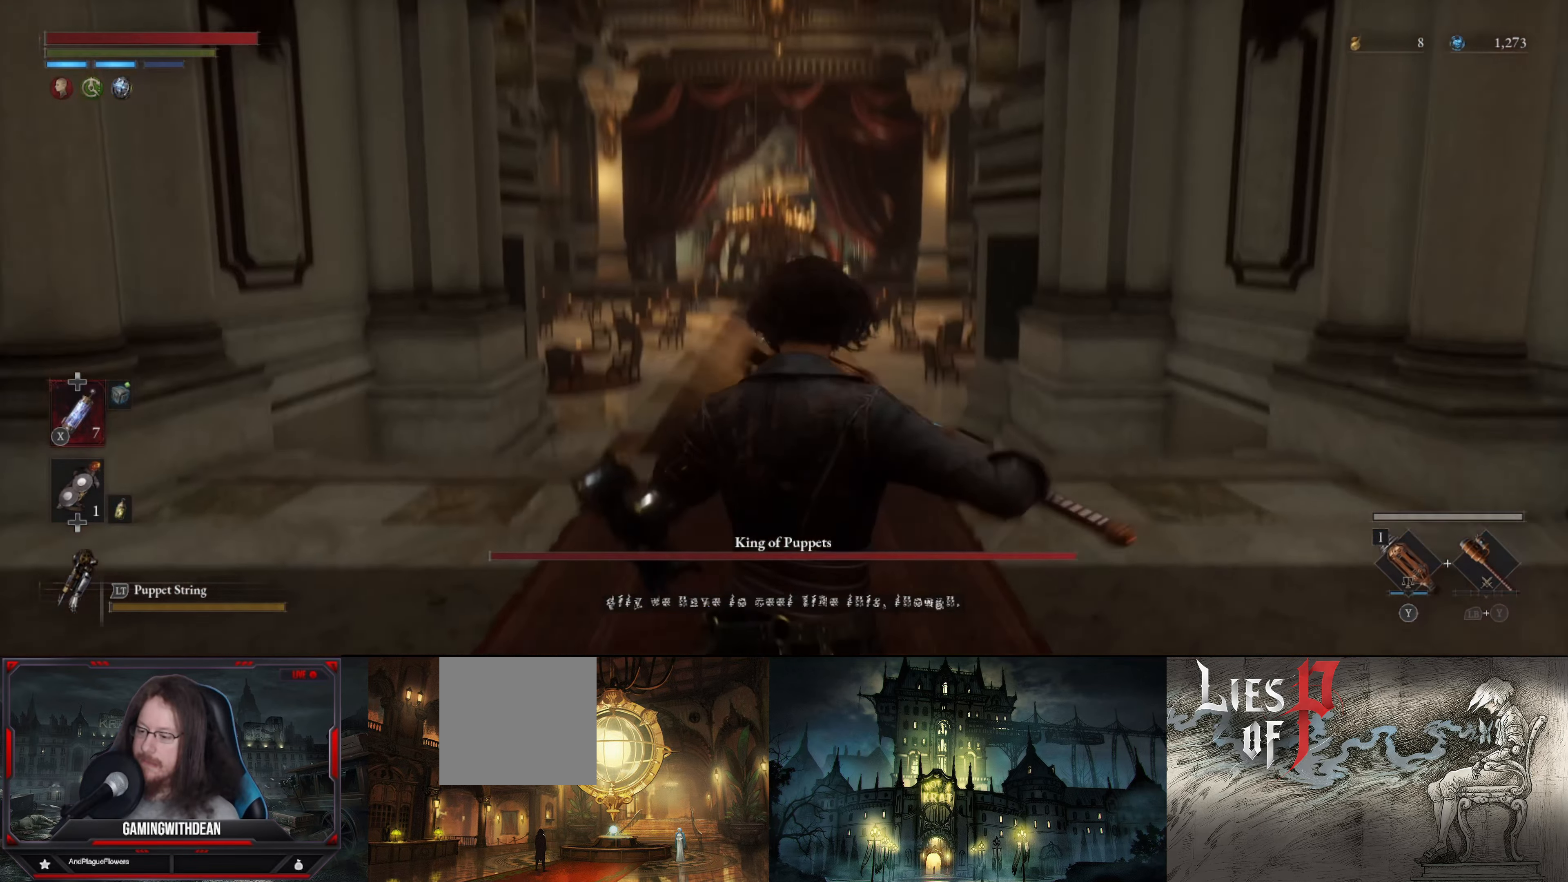
{"buttons": ["B"], "left_stick": "up", "right_stick": "center", "events": [[67, "right_stick", "center"]]}